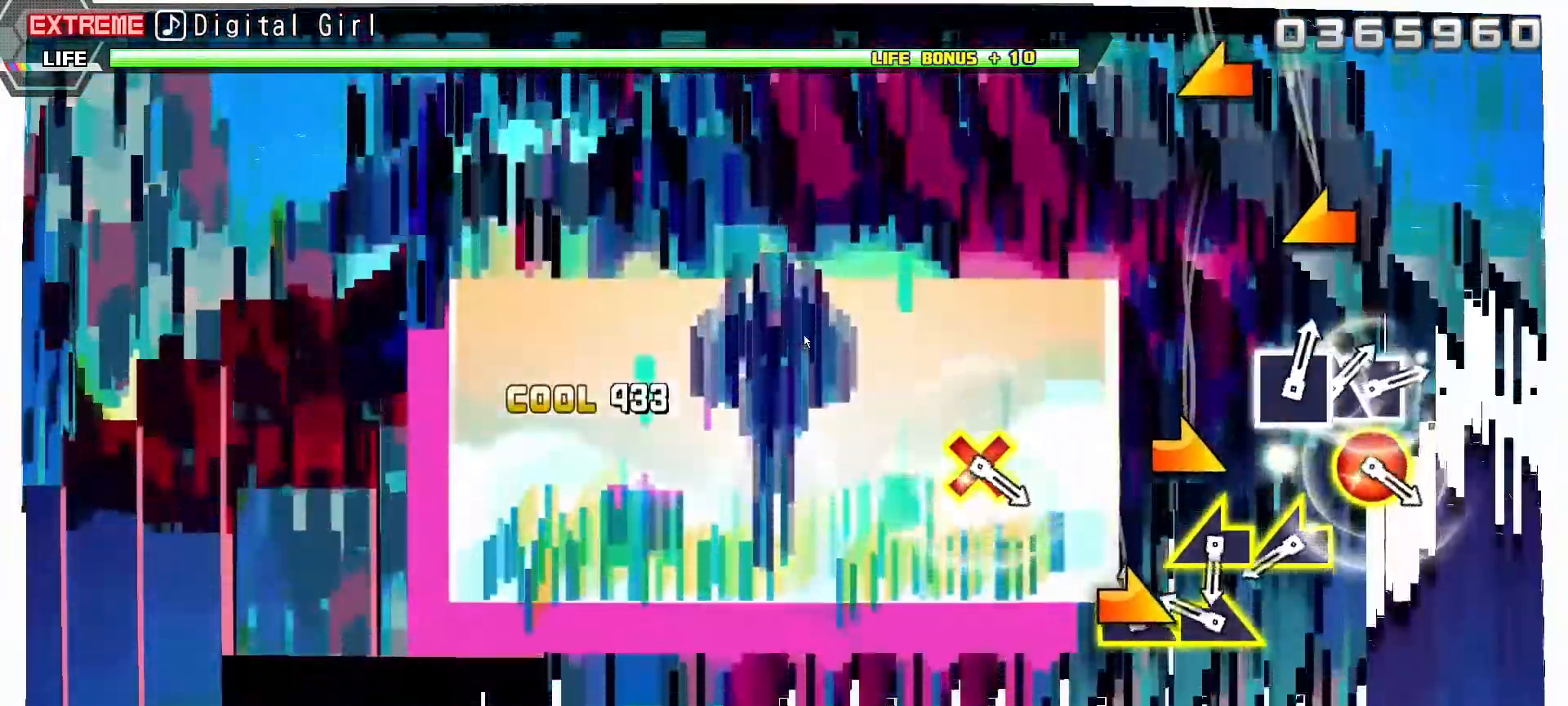
Gameplay with a controller (PlayStation layout); each line is a JSON object with the inputs held at the frame after it. "events" lists button and stick changes between this image and that frame as [ms after this image, input, new state], when the widget could be followed in between. Not read: L3 R3.
{"buttons": [], "left_stick": "center", "right_stick": "center", "events": [[67, "left_stick", "right"], [200, "left_stick", "center"], [350, "left_stick", "right"], [500, "left_stick", "center"]]}
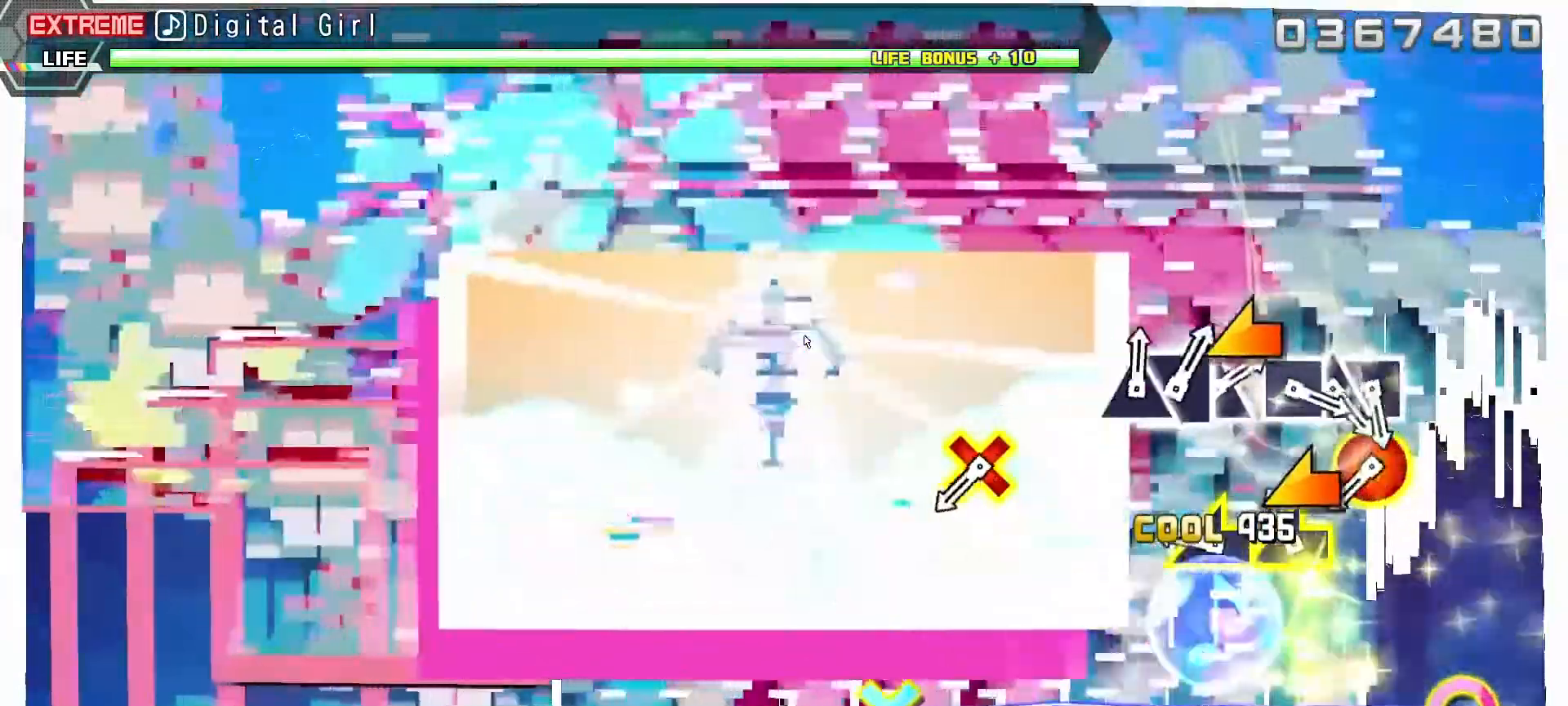
{"buttons": [], "left_stick": "center", "right_stick": "left", "events": [[167, "right_stick", "left"], [300, "right_stick", "center"], [433, "right_stick", "left"]]}
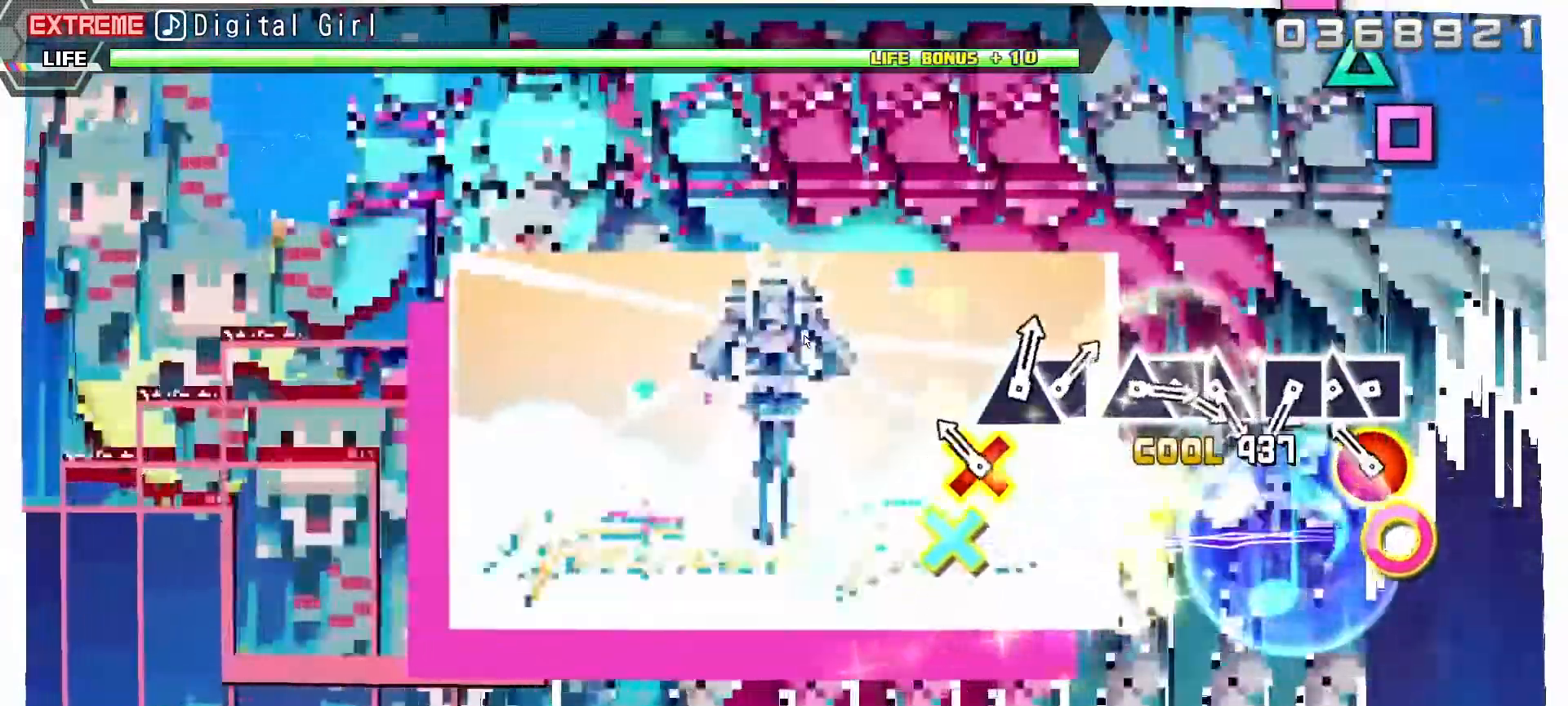
{"buttons": ["SQUARE"], "left_stick": "center", "right_stick": "center", "events": [[50, "right_stick", "center"], [233, "CIRCLE", "down"], [233, "DPAD_DOWN", "down"], [367, "CIRCLE", "up"], [383, "DPAD_DOWN", "up"], [500, "SQUARE", "down"]]}
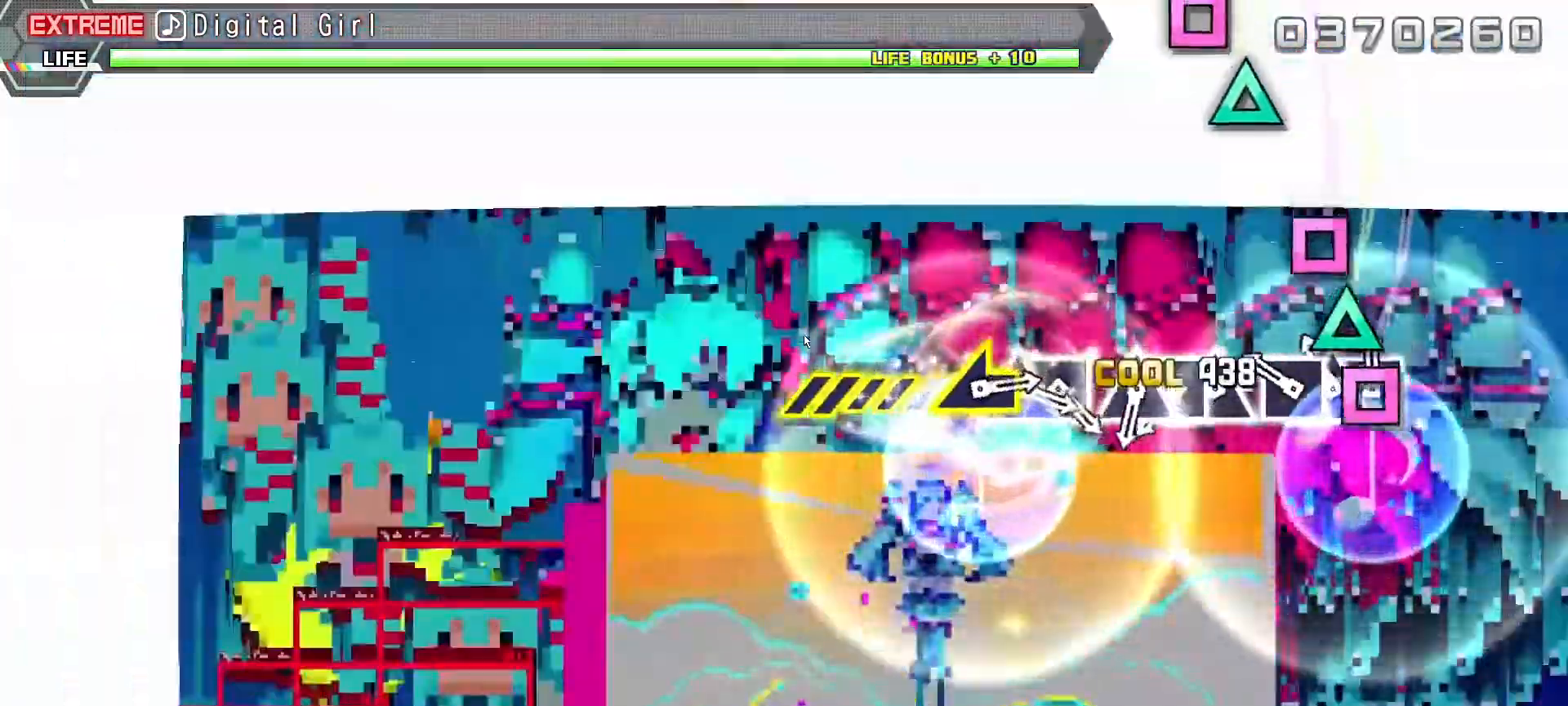
{"buttons": [], "left_stick": "center", "right_stick": "center", "events": [[150, "DPAD_UP", "down"], [150, "SQUARE", "up"], [300, "DPAD_UP", "up"], [300, "SQUARE", "down"], [417, "SQUARE", "up"]]}
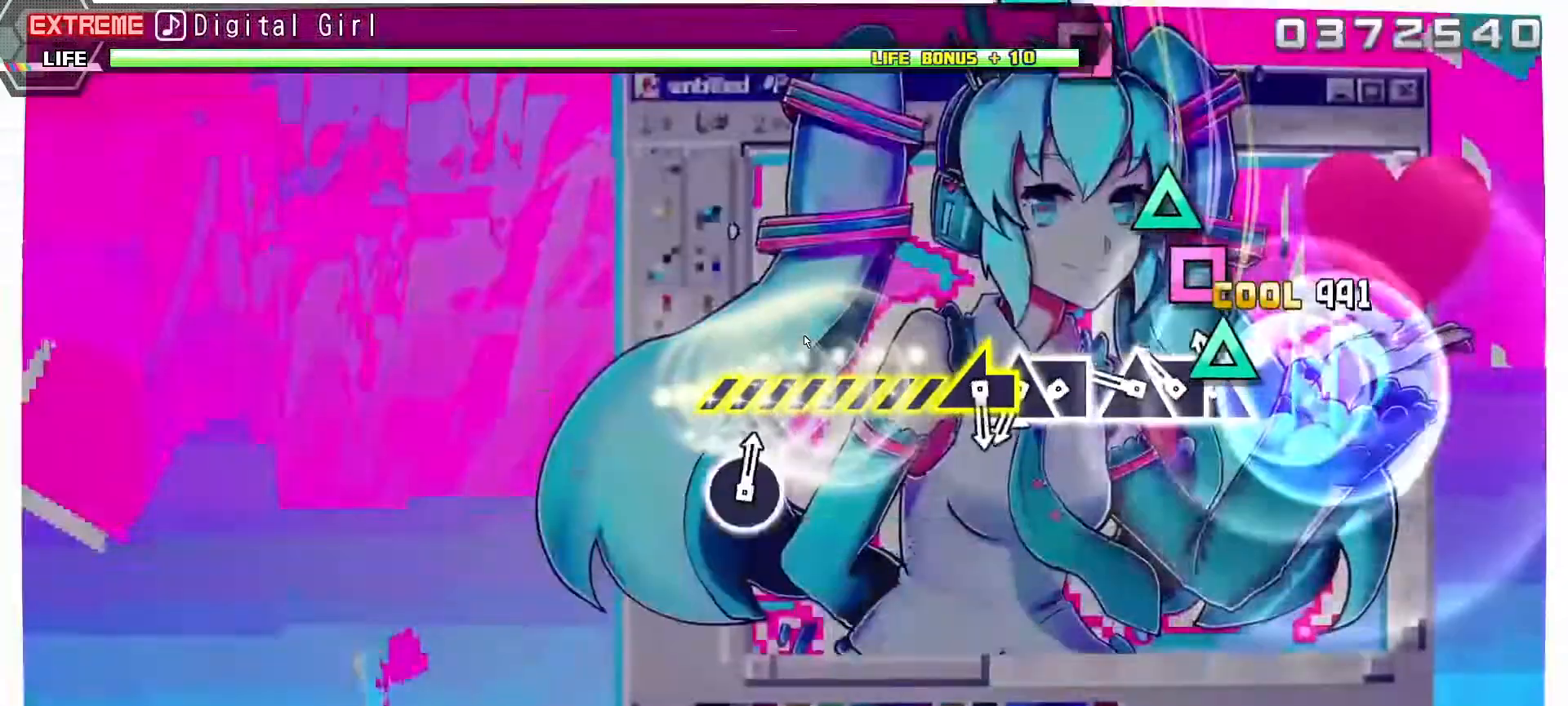
{"buttons": [], "left_stick": "center", "right_stick": "center", "events": [[83, "TRIANGLE", "down"], [233, "DPAD_LEFT", "down"], [233, "TRIANGLE", "up"], [400, "DPAD_LEFT", "up"], [400, "TRIANGLE", "down"], [500, "TRIANGLE", "up"]]}
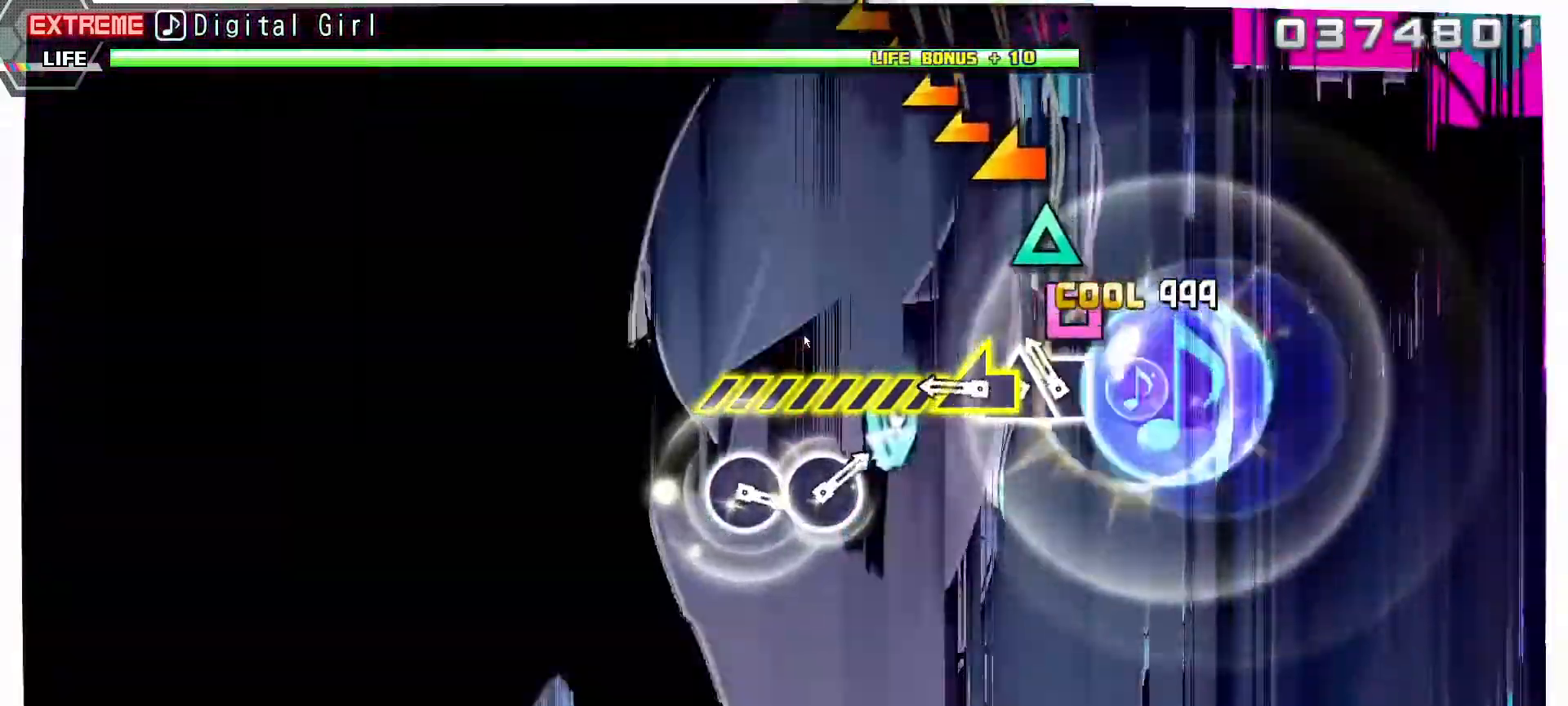
{"buttons": [], "left_stick": "center", "right_stick": "left", "events": [[183, "SQUARE", "down"], [317, "DPAD_UP", "down"], [317, "SQUARE", "up"], [450, "DPAD_UP", "up"], [483, "right_stick", "left"]]}
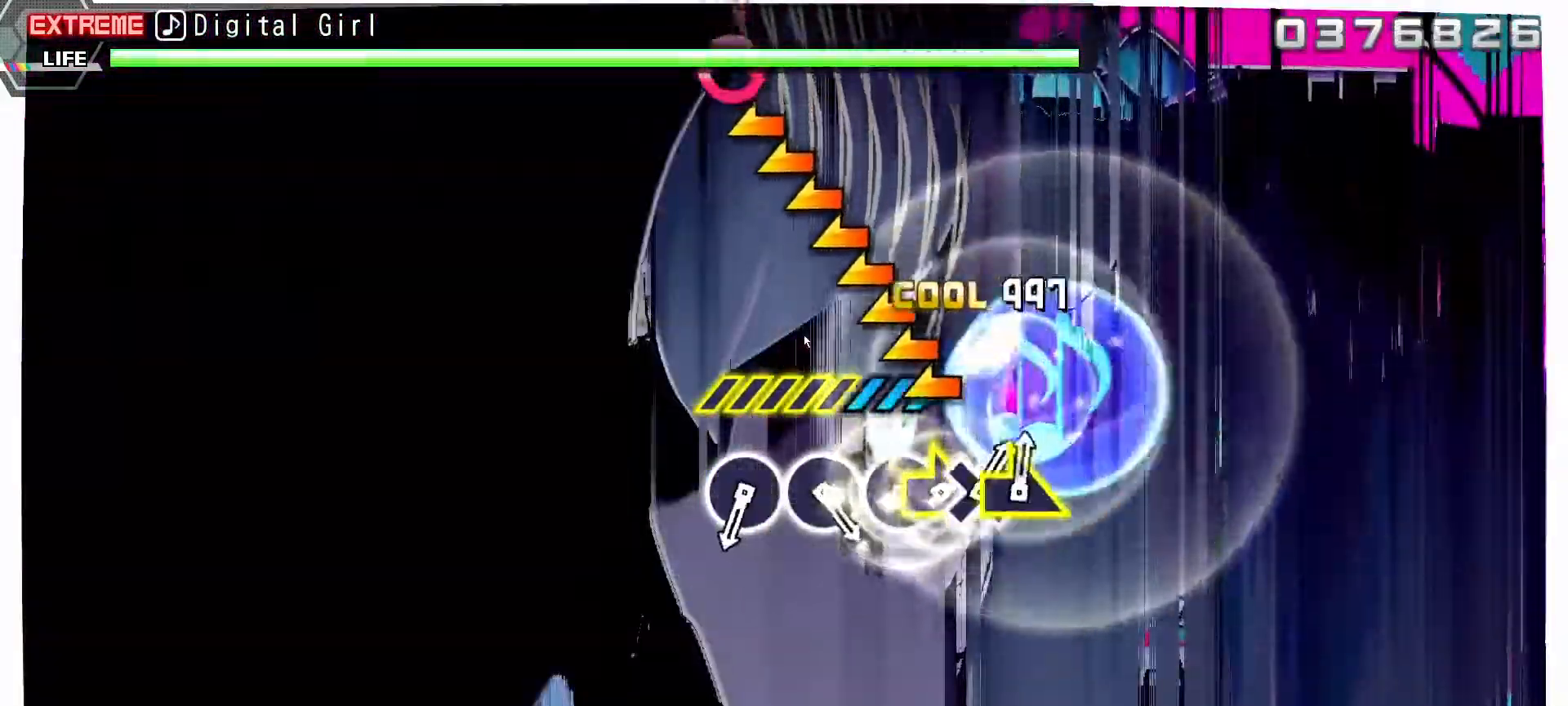
{"buttons": [], "left_stick": "center", "right_stick": "left", "events": []}
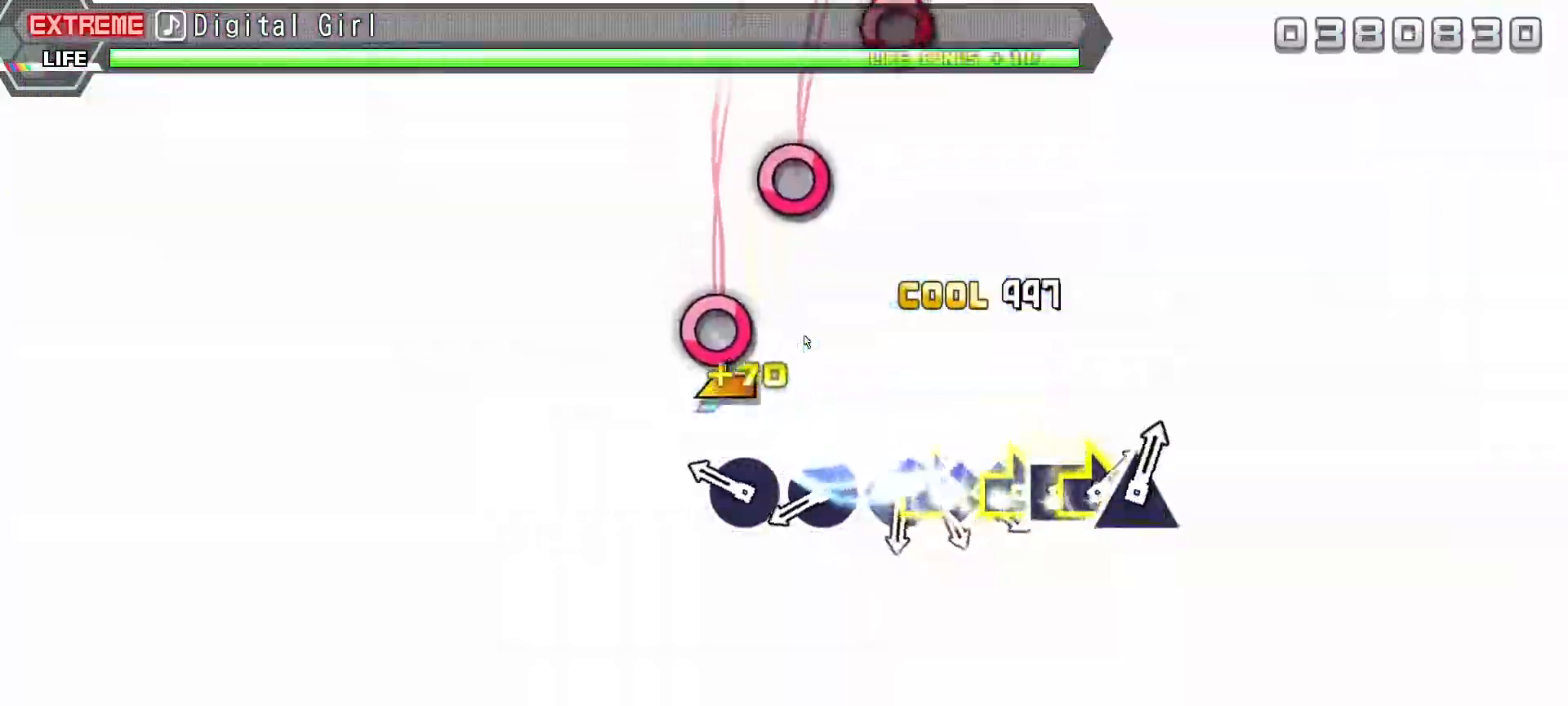
{"buttons": [], "left_stick": "center", "right_stick": "center", "events": [[83, "right_stick", "center"], [333, "CIRCLE", "down"], [483, "CIRCLE", "up"]]}
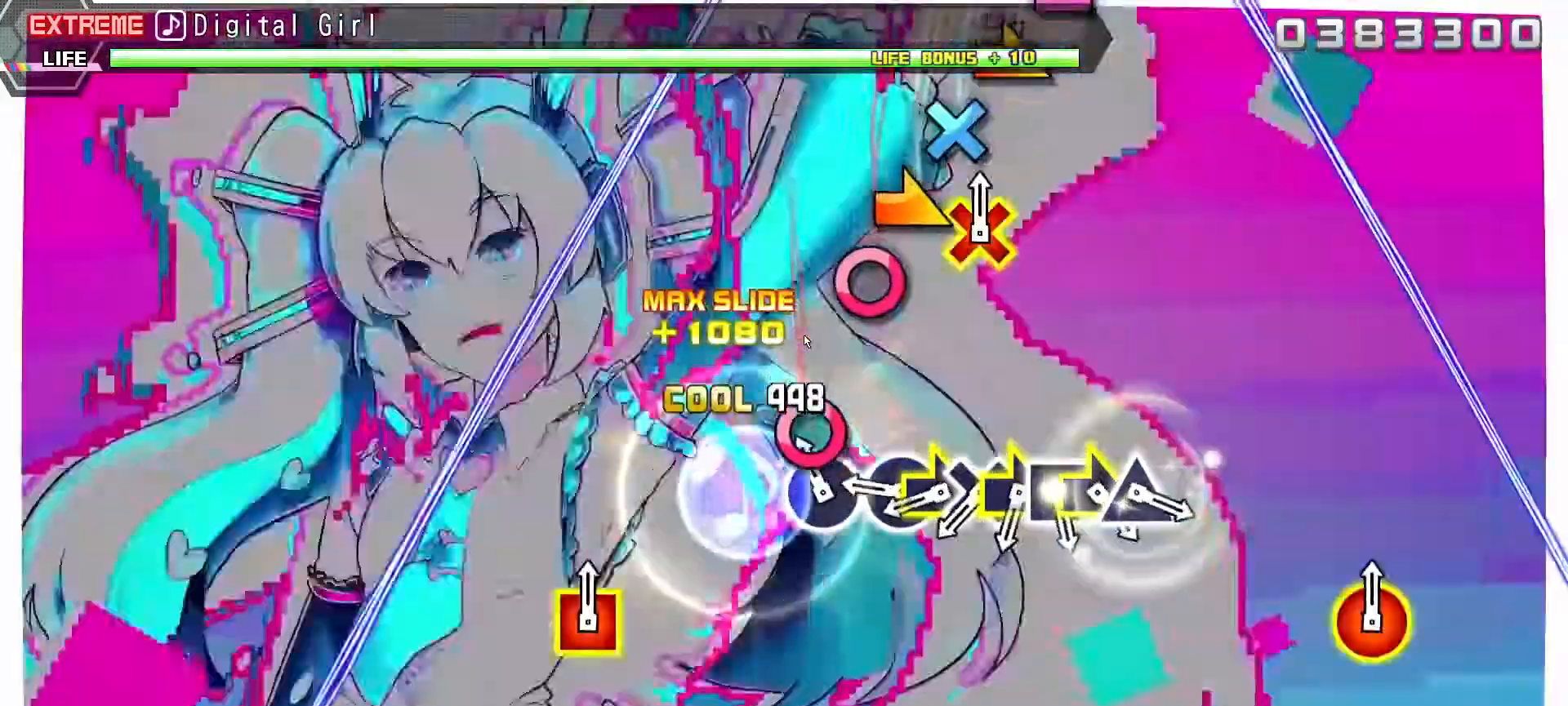
{"buttons": ["CIRCLE"], "left_stick": "center", "right_stick": "center", "events": [[117, "CIRCLE", "down"], [250, "CIRCLE", "up"], [417, "CIRCLE", "down"]]}
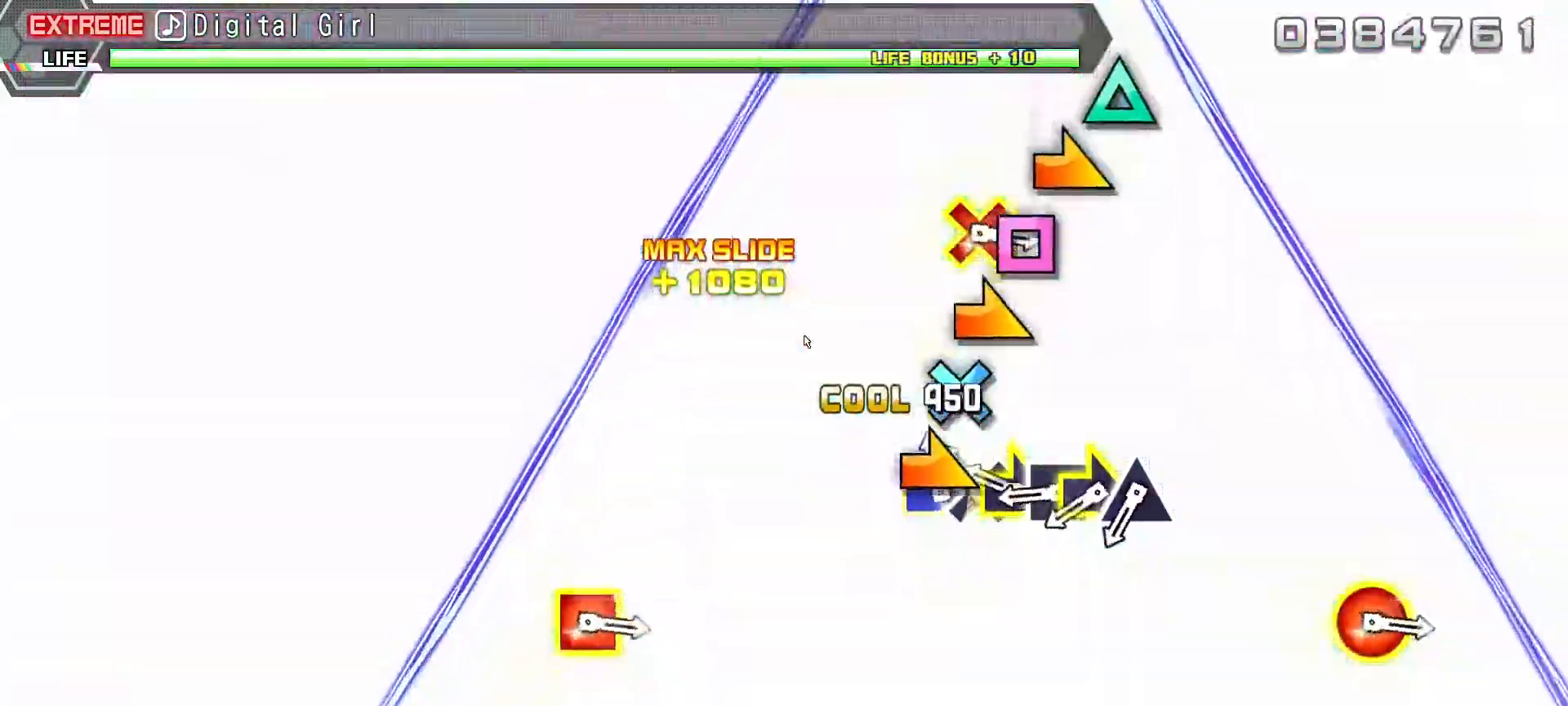
{"buttons": [], "left_stick": "right", "right_stick": "center", "events": [[50, "CIRCLE", "up"], [50, "left_stick", "right"], [200, "left_stick", "center"], [217, "CROSS", "down"], [367, "CROSS", "up"], [367, "left_stick", "right"]]}
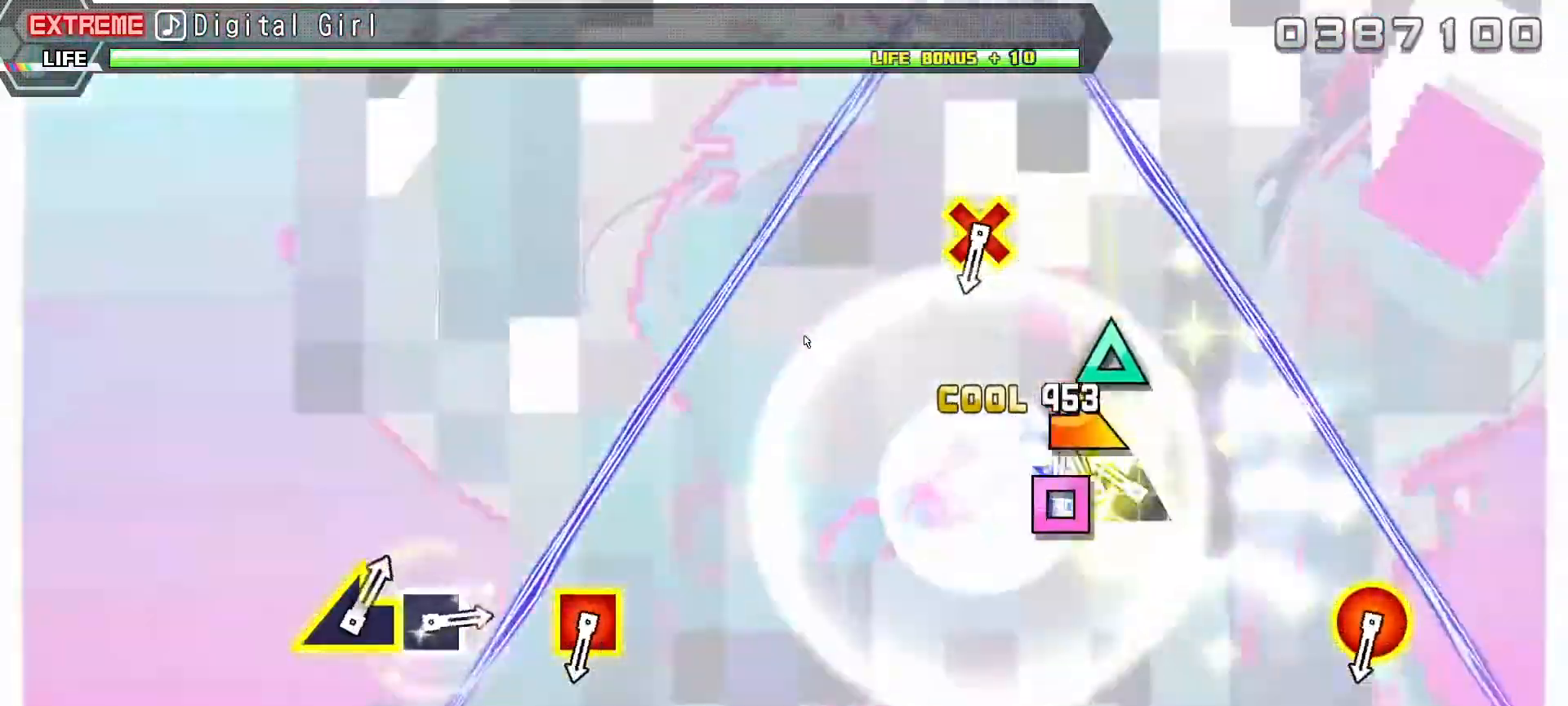
{"buttons": [], "left_stick": "center", "right_stick": "center", "events": [[33, "left_stick", "center"], [50, "SQUARE", "down"], [183, "SQUARE", "up"], [183, "left_stick", "right"], [350, "TRIANGLE", "down"], [350, "left_stick", "center"], [450, "TRIANGLE", "up"]]}
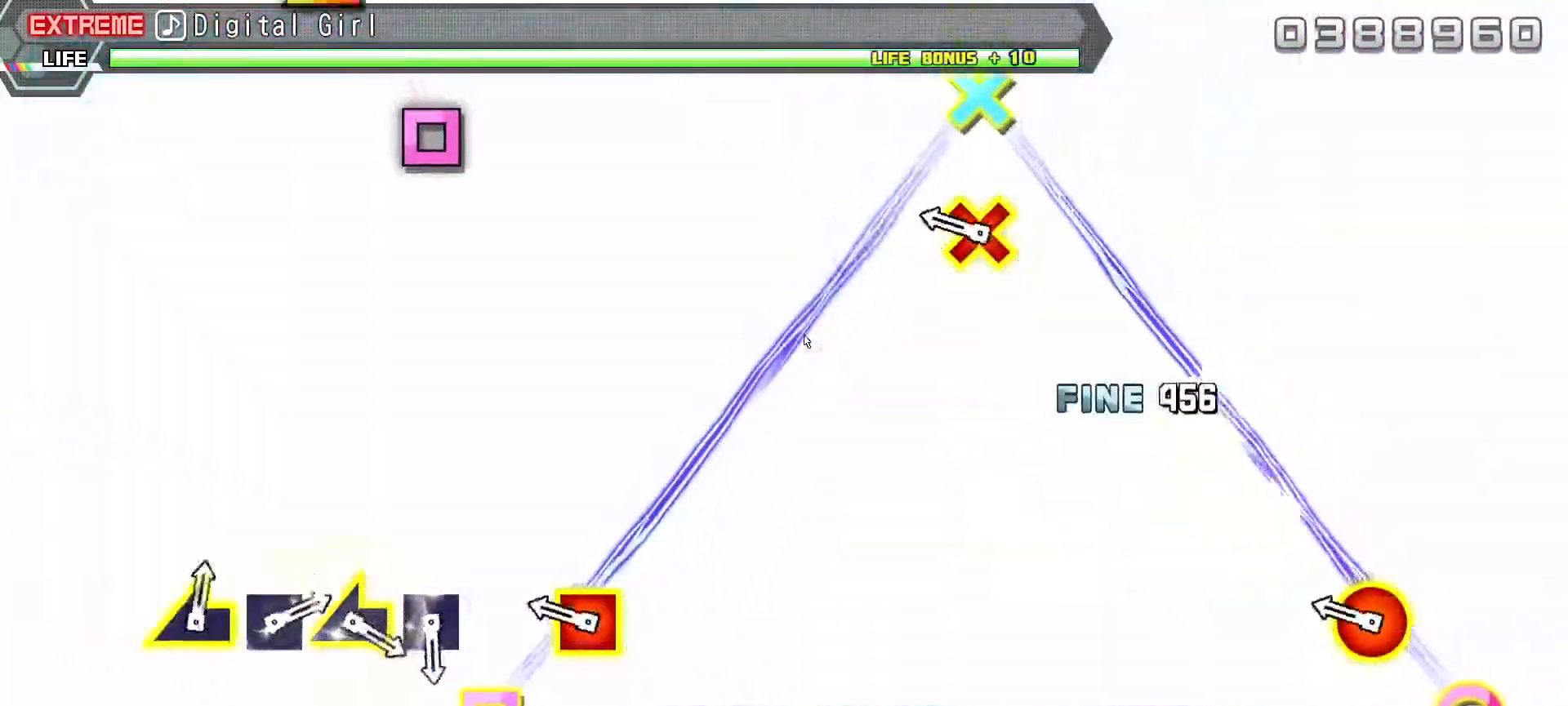
{"buttons": ["CIRCLE", "DPAD_DOWN", "DPAD_LEFT"], "left_stick": "center", "right_stick": "center", "events": [[350, "CIRCLE", "down"], [350, "DPAD_DOWN", "down"], [350, "DPAD_LEFT", "down"]]}
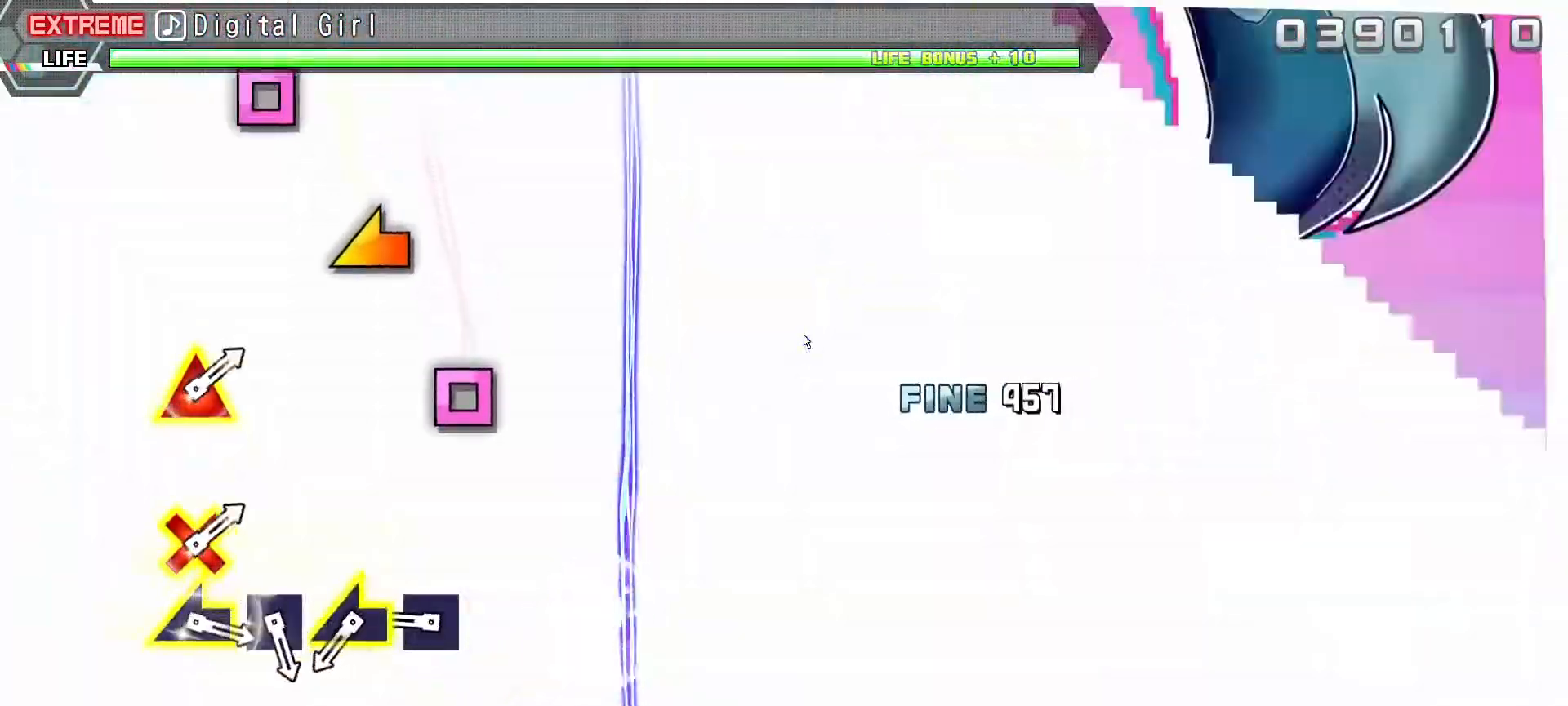
{"buttons": ["SQUARE"], "left_stick": "center", "right_stick": "center", "events": [[17, "DPAD_DOWN", "up"], [17, "DPAD_LEFT", "up"], [50, "CIRCLE", "up"], [433, "SQUARE", "down"]]}
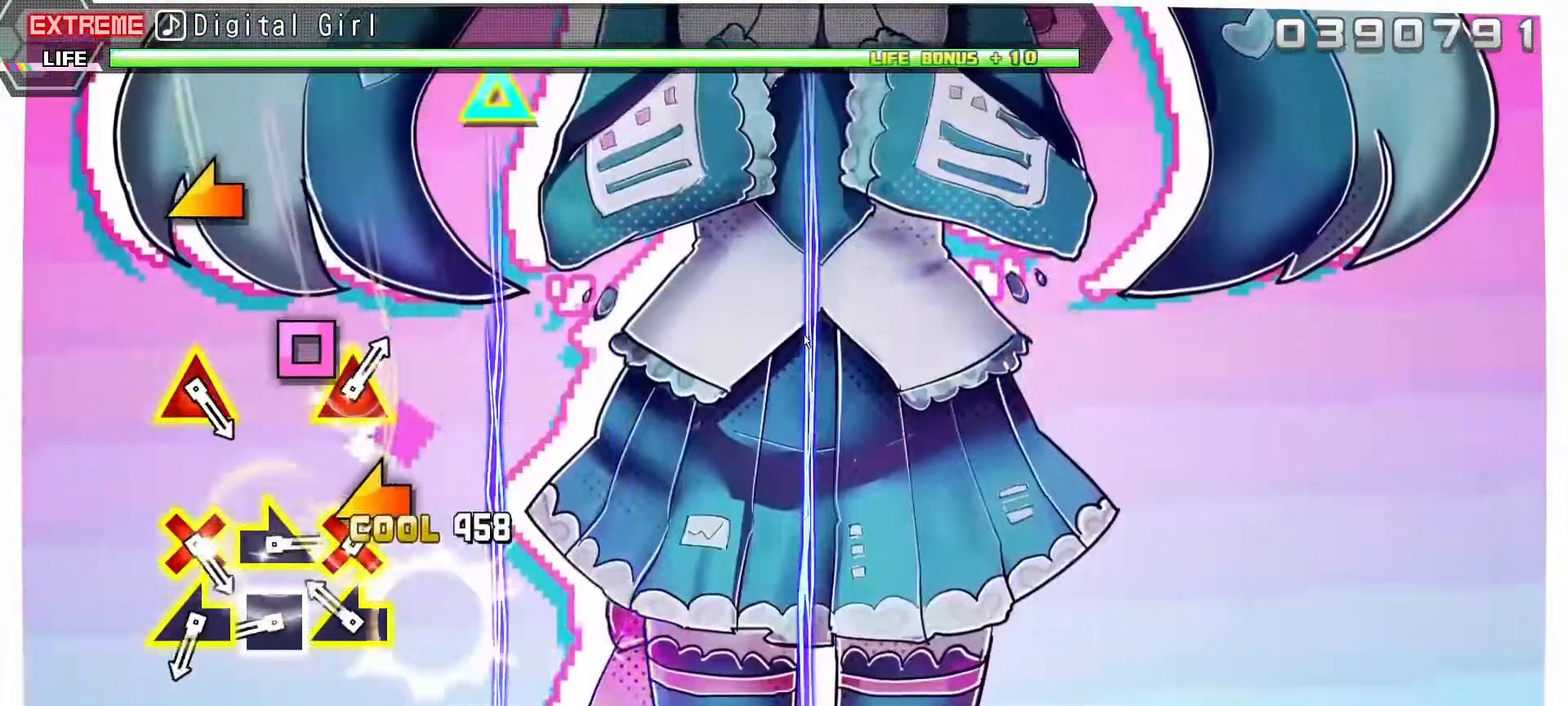
{"buttons": [], "left_stick": "center", "right_stick": "center", "events": [[83, "SQUARE", "up"], [233, "left_stick", "left"], [417, "left_stick", "center"]]}
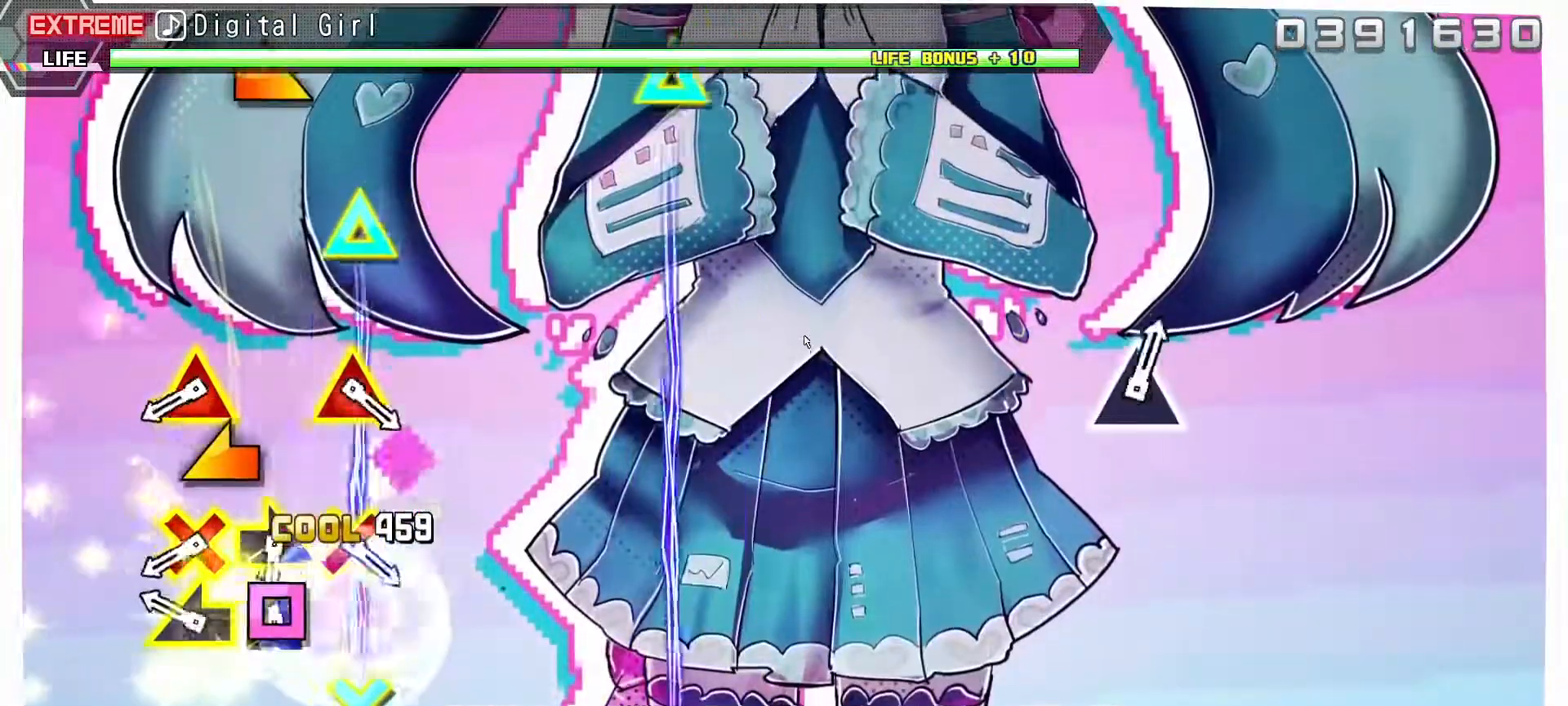
{"buttons": [], "left_stick": "center", "right_stick": "center", "events": [[17, "SQUARE", "down"], [200, "SQUARE", "up"], [300, "left_stick", "left"], [500, "left_stick", "center"]]}
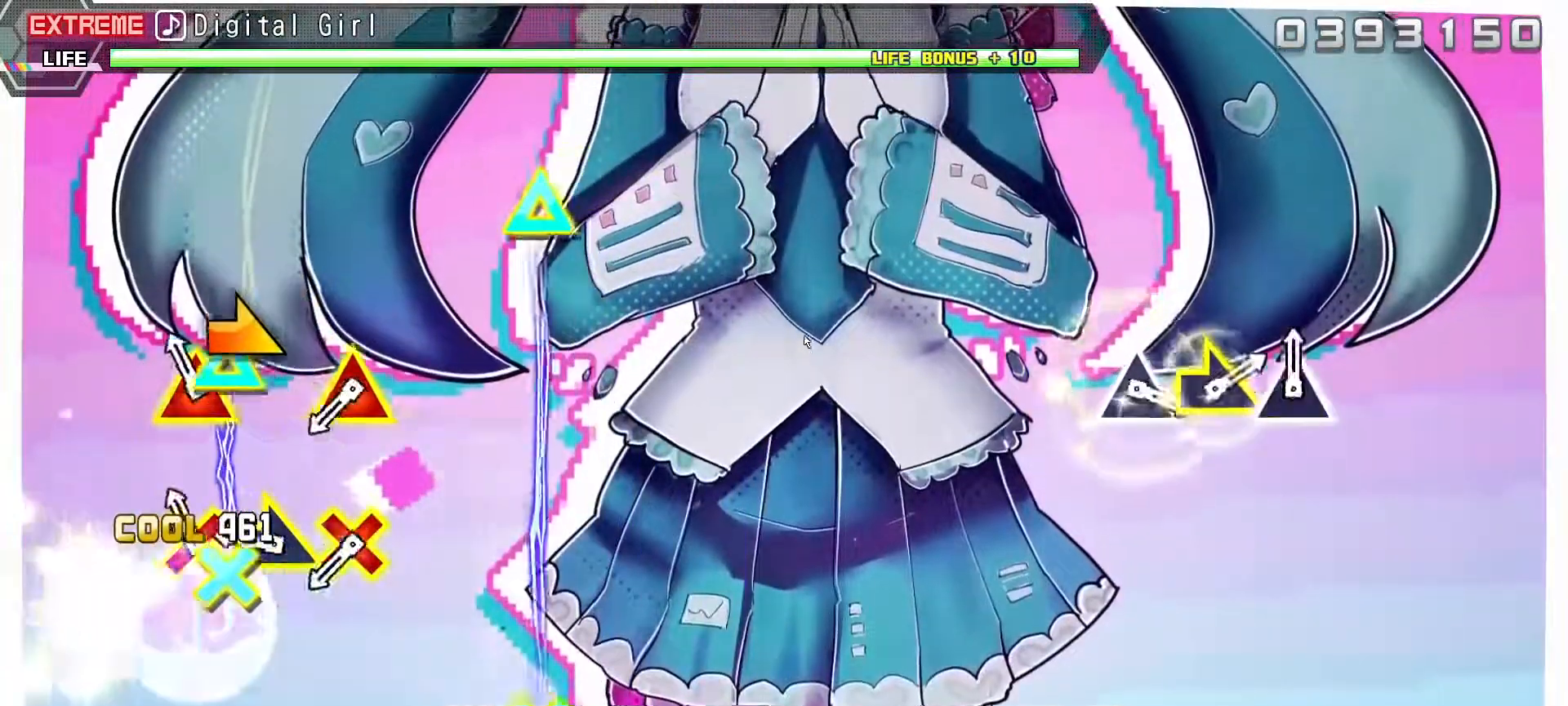
{"buttons": [], "left_stick": "center", "right_stick": "right", "events": [[133, "L2", "down"], [267, "L2", "up"], [400, "right_stick", "right"]]}
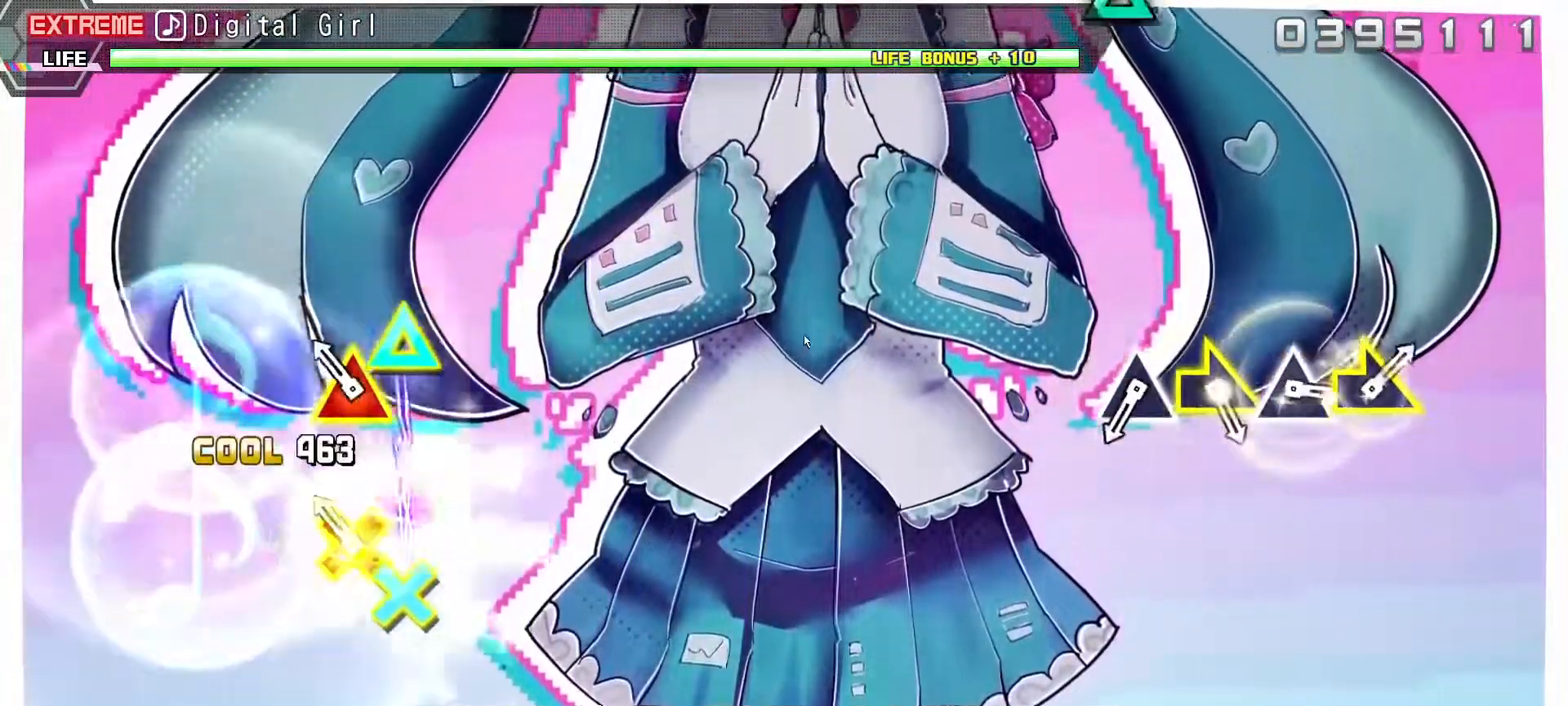
{"buttons": [], "left_stick": "center", "right_stick": "center", "events": [[67, "right_stick", "center"], [200, "L2", "down"], [350, "L2", "up"]]}
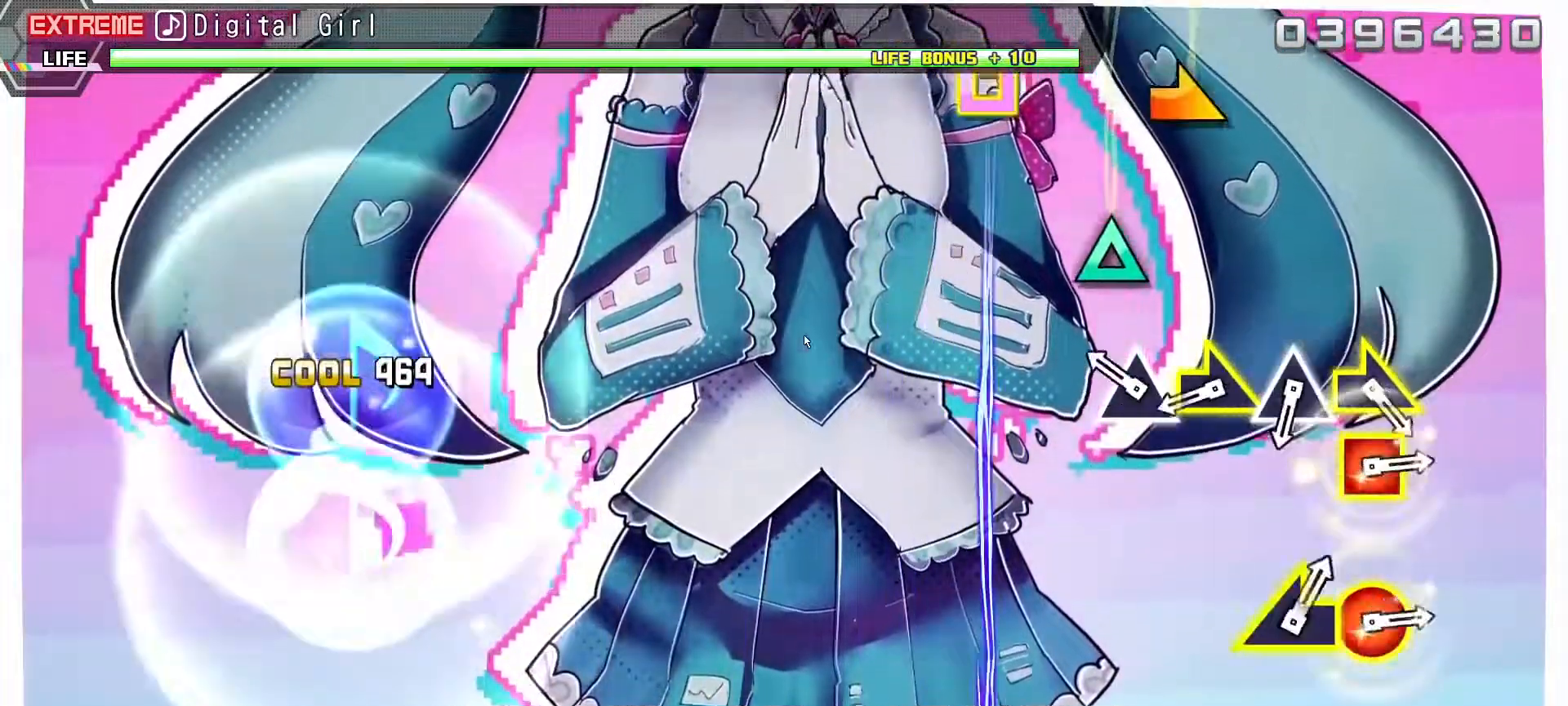
{"buttons": [], "left_stick": "center", "right_stick": "center", "events": [[267, "TRIANGLE", "down"], [417, "TRIANGLE", "up"]]}
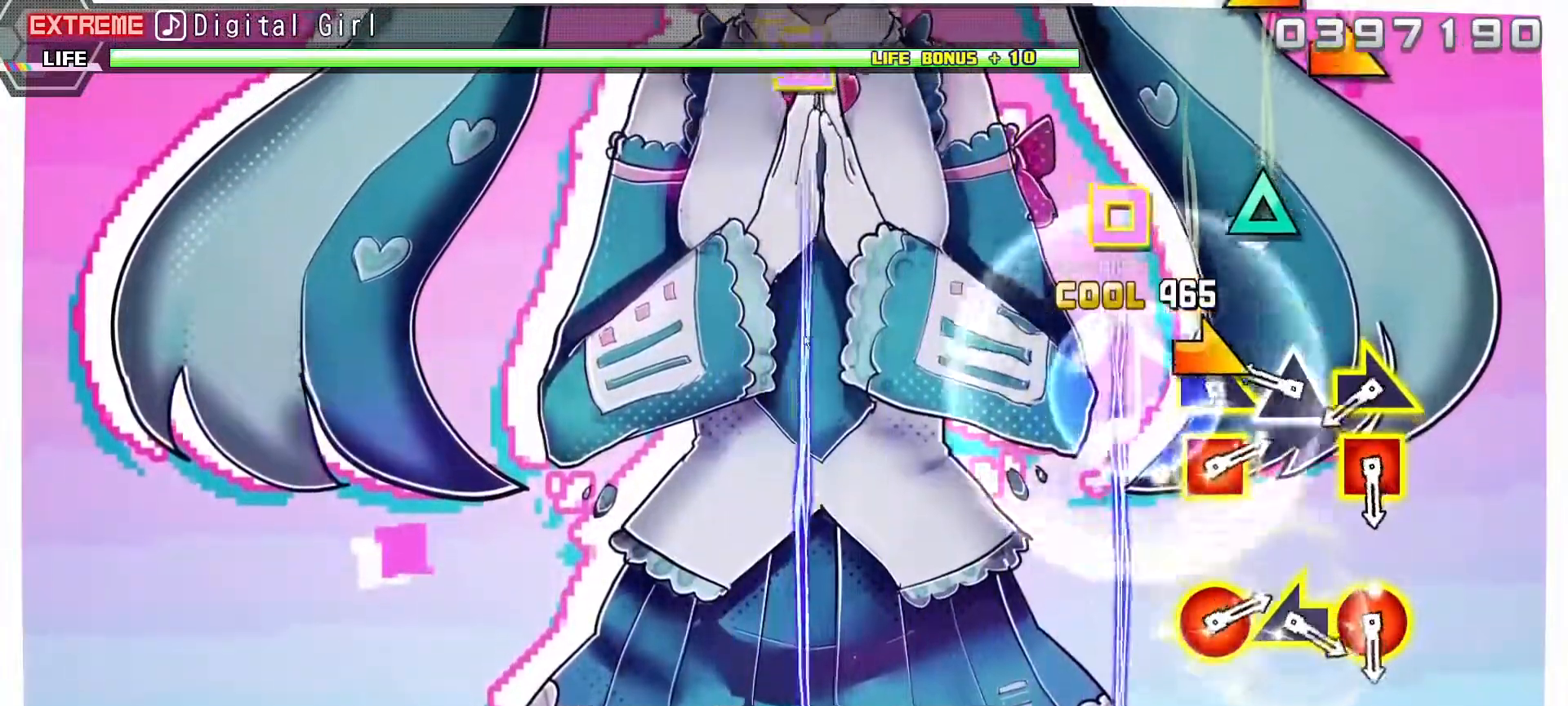
{"buttons": ["TRIANGLE"], "left_stick": "center", "right_stick": "center", "events": [[33, "left_stick", "right"], [217, "left_stick", "center"], [350, "TRIANGLE", "down"]]}
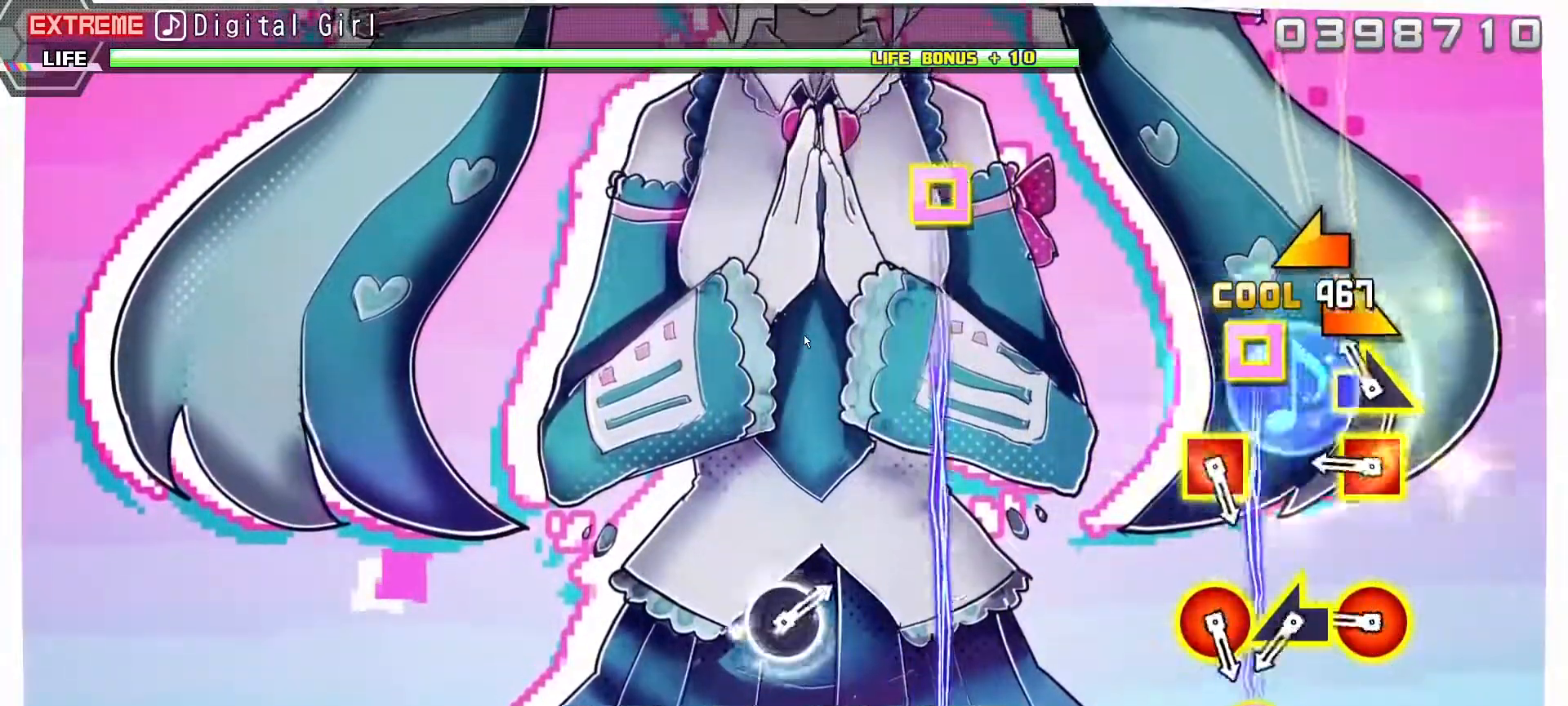
{"buttons": ["R2"], "left_stick": "center", "right_stick": "center", "events": [[50, "TRIANGLE", "up"], [117, "left_stick", "right"], [300, "left_stick", "center"], [433, "R2", "down"]]}
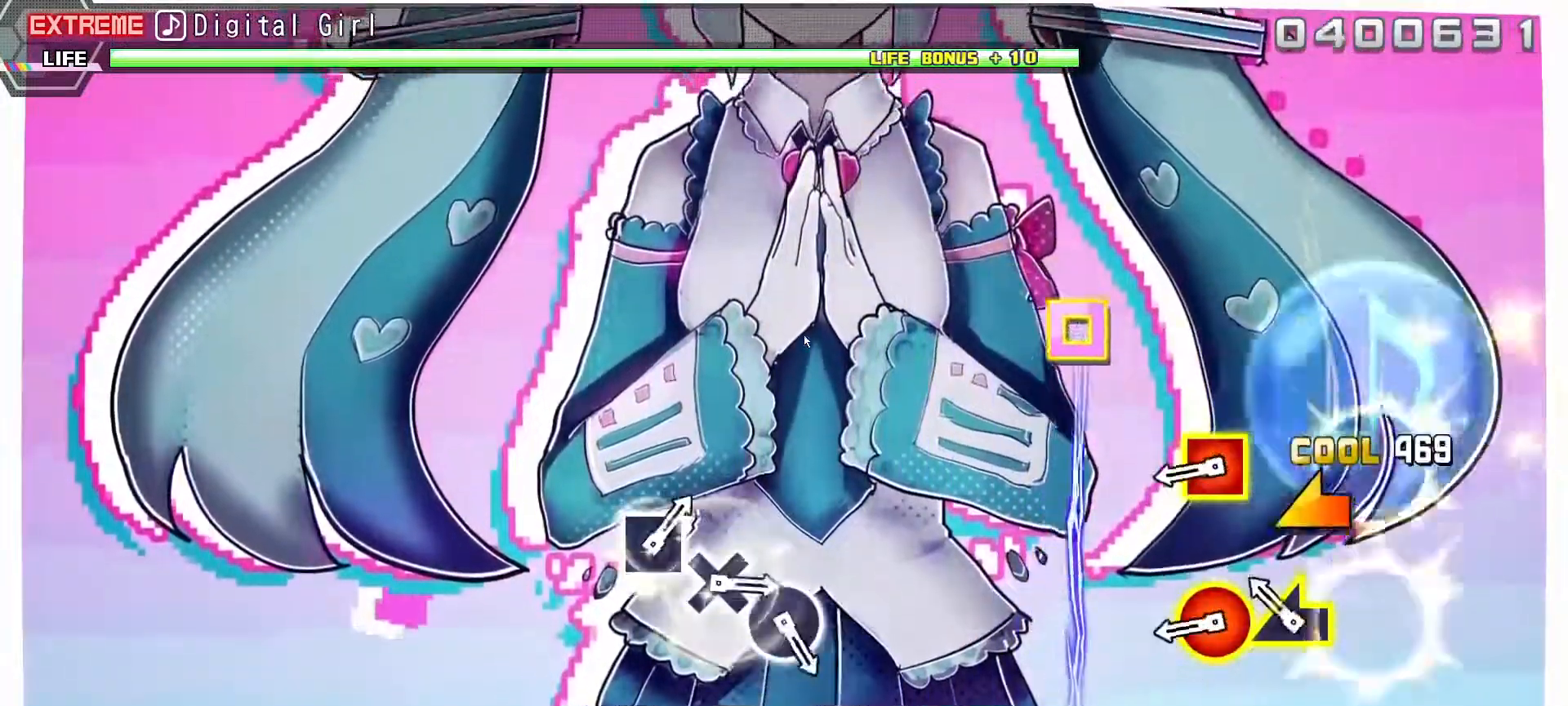
{"buttons": [], "left_stick": "center", "right_stick": "center", "events": [[83, "R2", "up"], [250, "left_stick", "left"], [433, "left_stick", "center"]]}
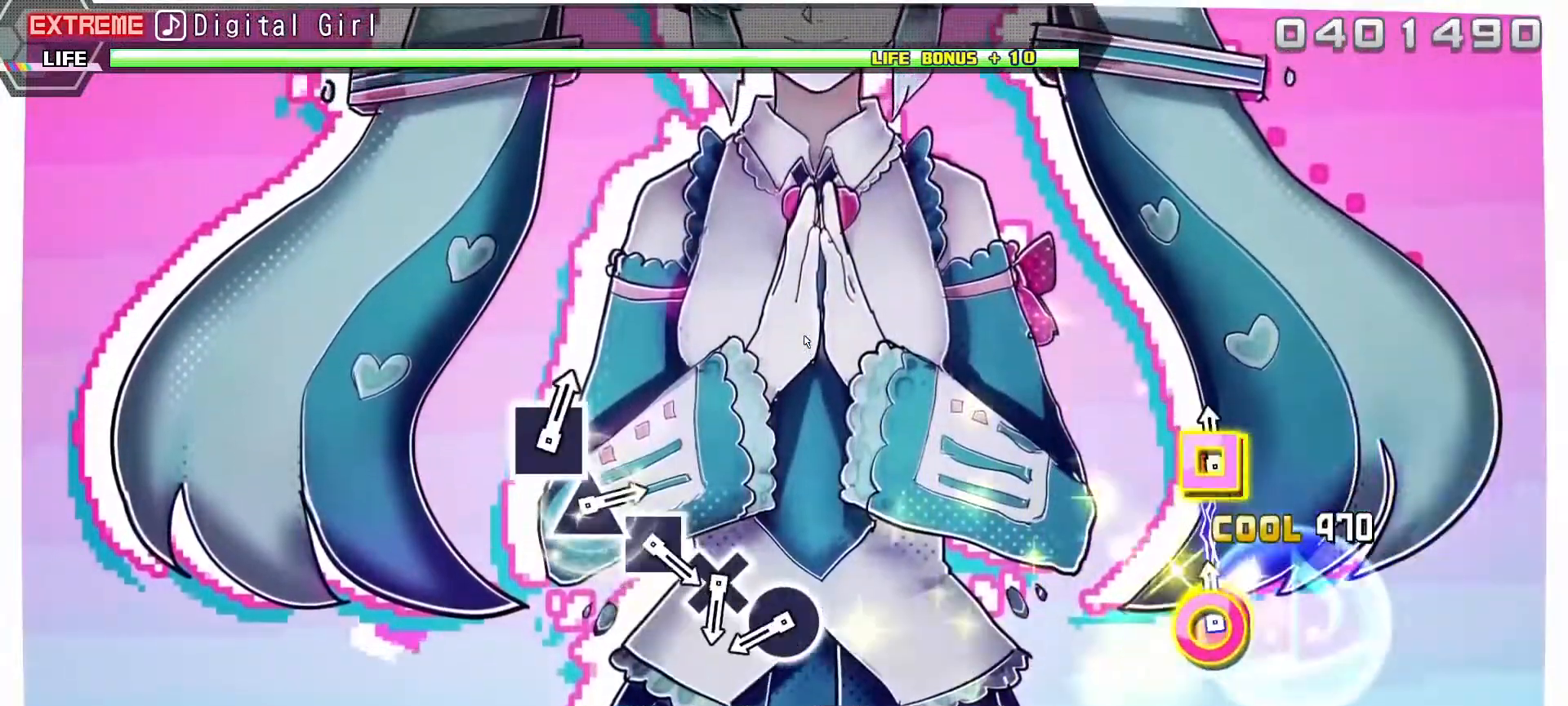
{"buttons": [], "left_stick": "center", "right_stick": "center", "events": [[50, "R2", "down"], [167, "R2", "up"]]}
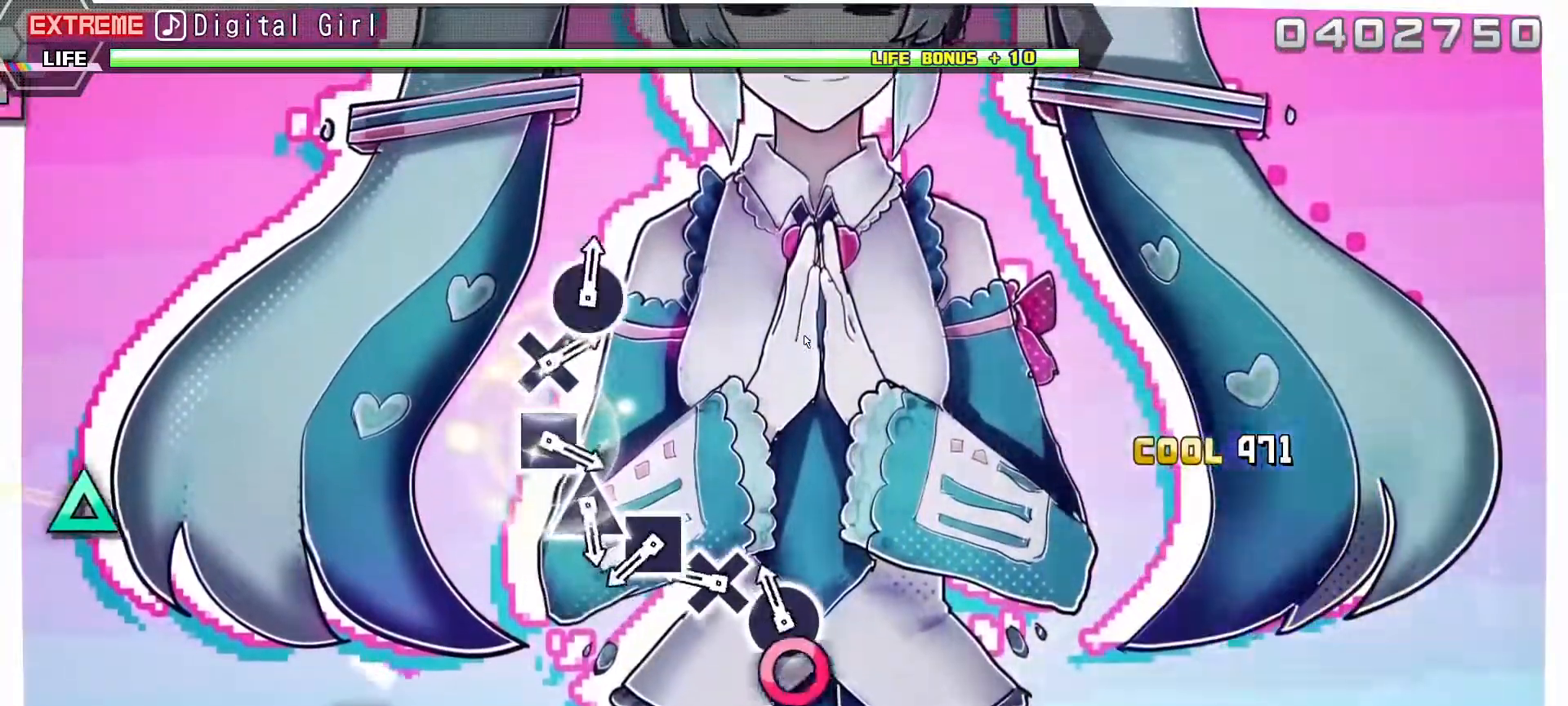
{"buttons": ["CROSS"], "left_stick": "center", "right_stick": "center", "events": [[133, "CIRCLE", "down"], [283, "CIRCLE", "up"], [417, "CROSS", "down"]]}
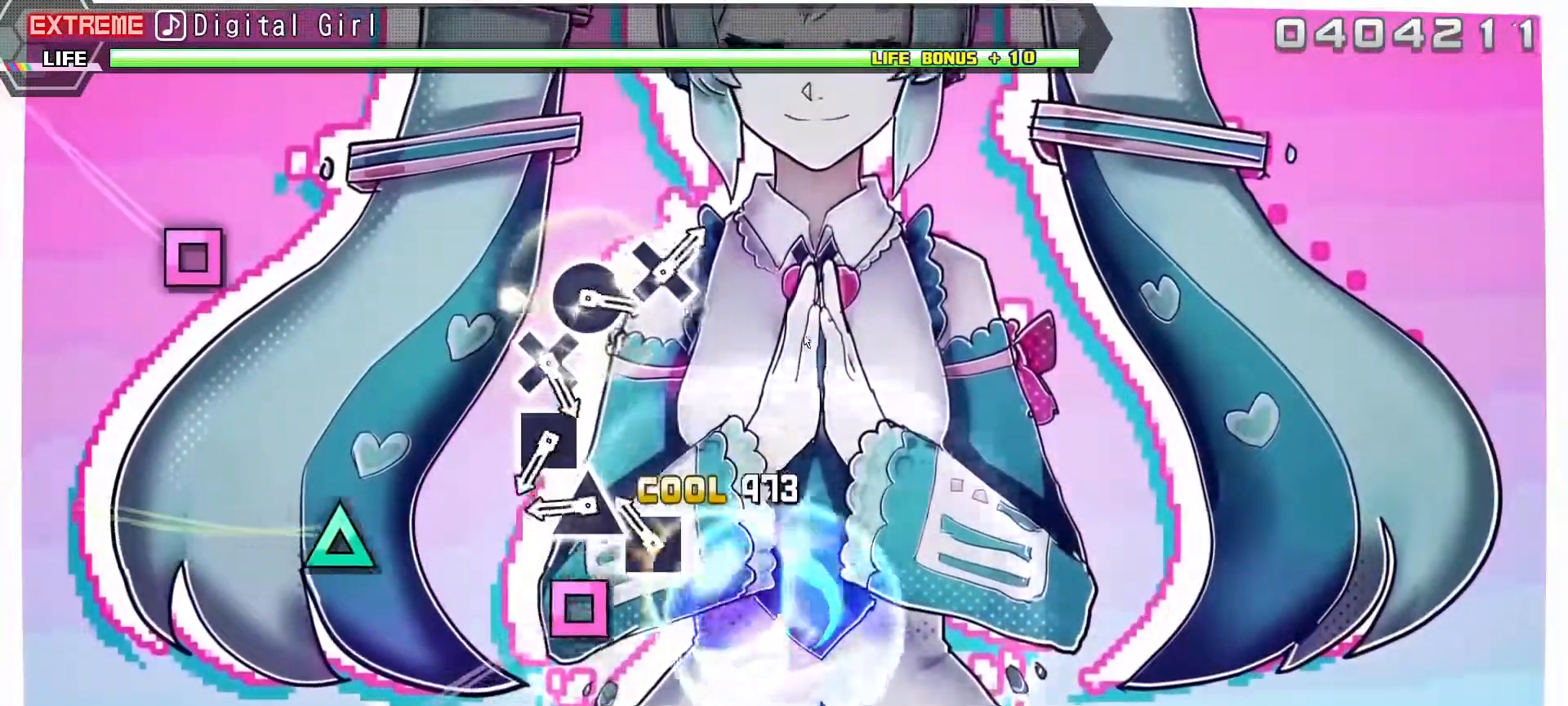
{"buttons": ["TRIANGLE"], "left_stick": "center", "right_stick": "center", "events": [[67, "CROSS", "up"], [200, "SQUARE", "down"], [317, "SQUARE", "up"], [483, "TRIANGLE", "down"]]}
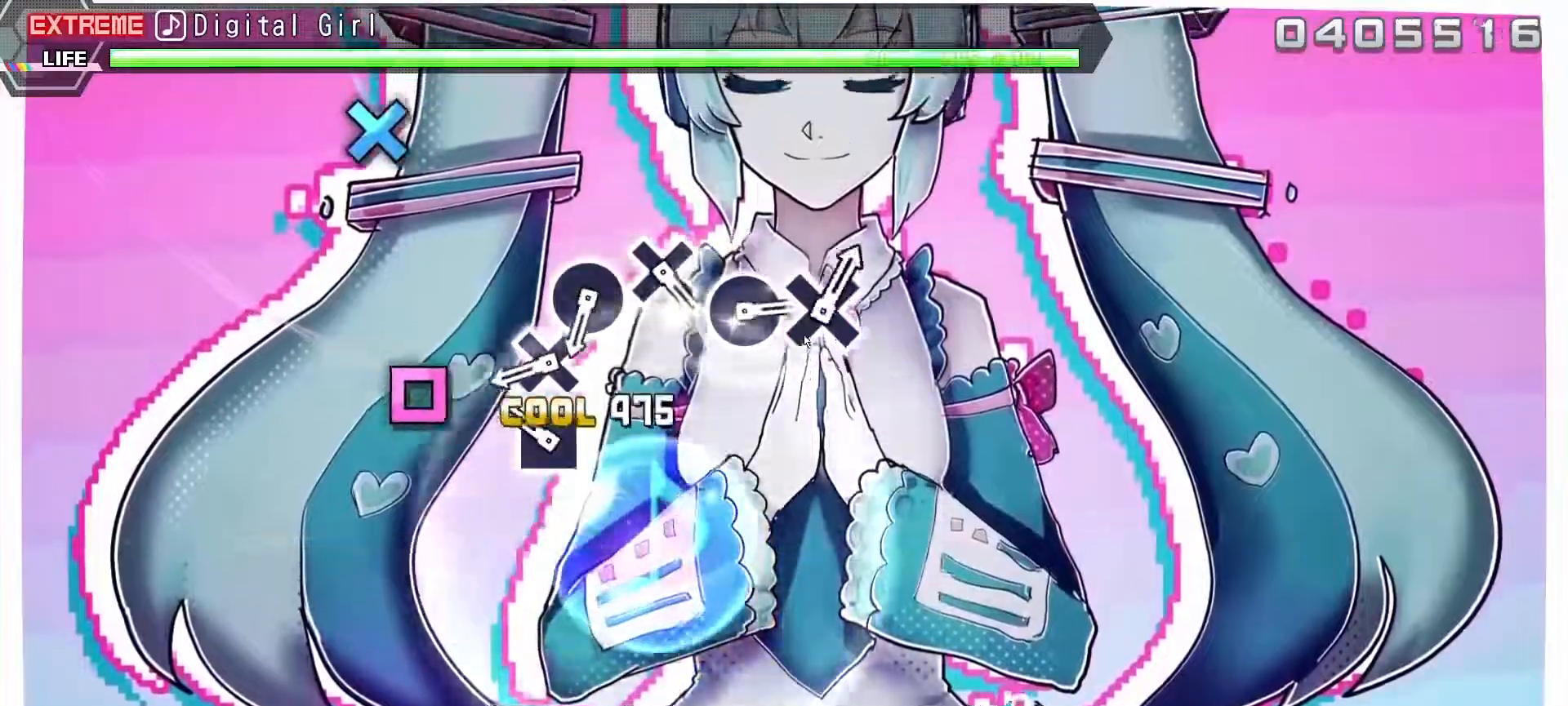
{"buttons": [], "left_stick": "center", "right_stick": "center", "events": [[117, "TRIANGLE", "up"], [267, "SQUARE", "down"], [367, "SQUARE", "up"]]}
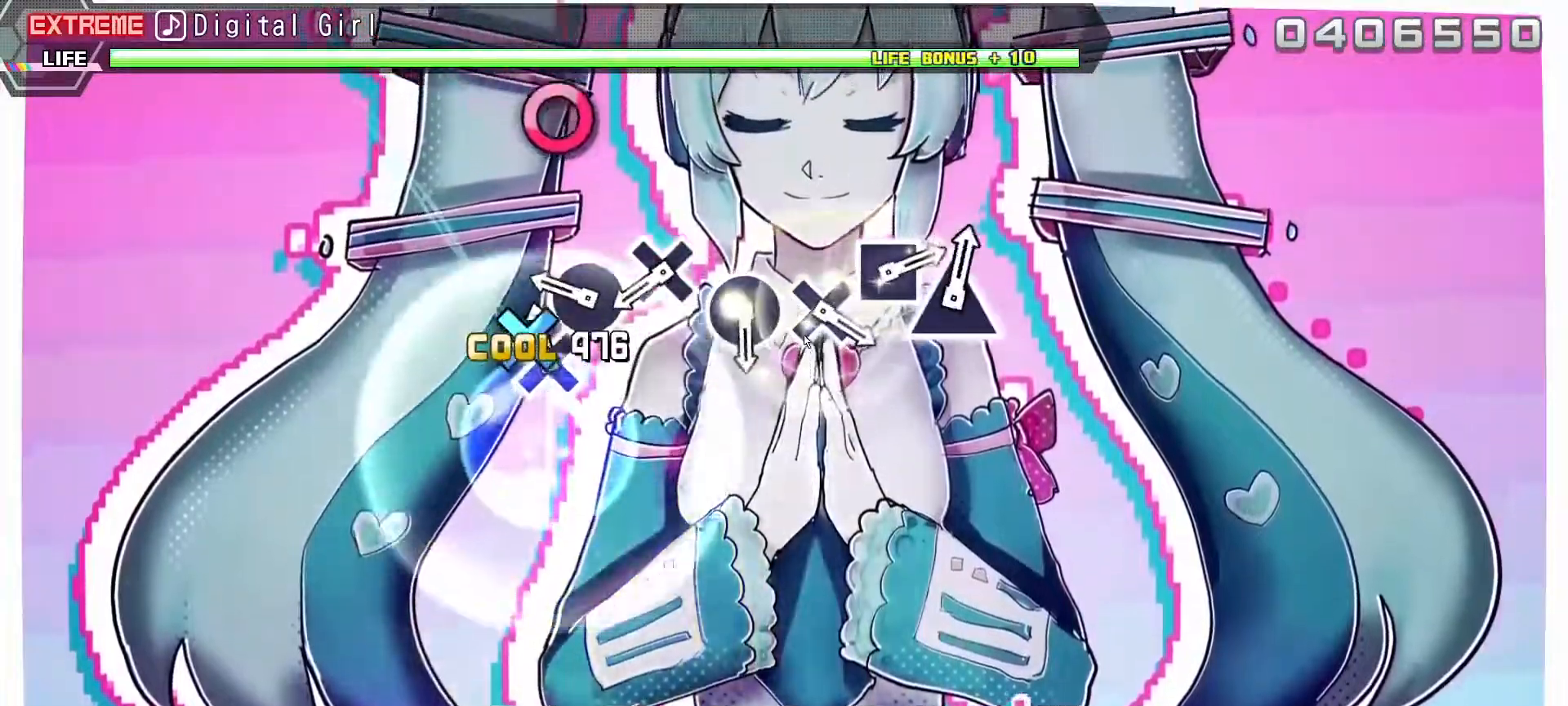
{"buttons": [], "left_stick": "center", "right_stick": "center", "events": [[67, "CROSS", "down"], [217, "CROSS", "up"], [367, "CIRCLE", "down"], [500, "CIRCLE", "up"]]}
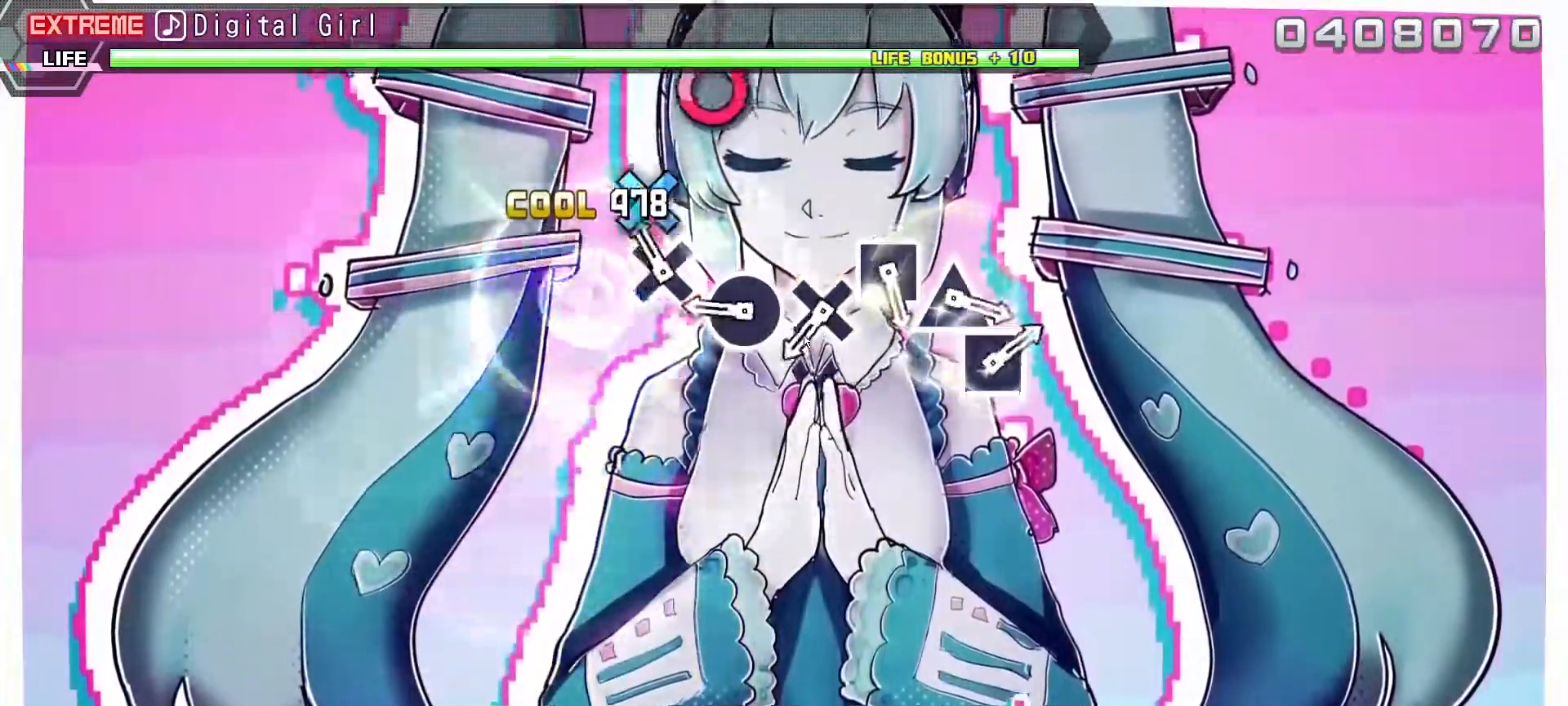
{"buttons": ["CIRCLE"], "left_stick": "center", "right_stick": "center", "events": [[133, "CROSS", "down"], [267, "CROSS", "up"], [450, "CIRCLE", "down"]]}
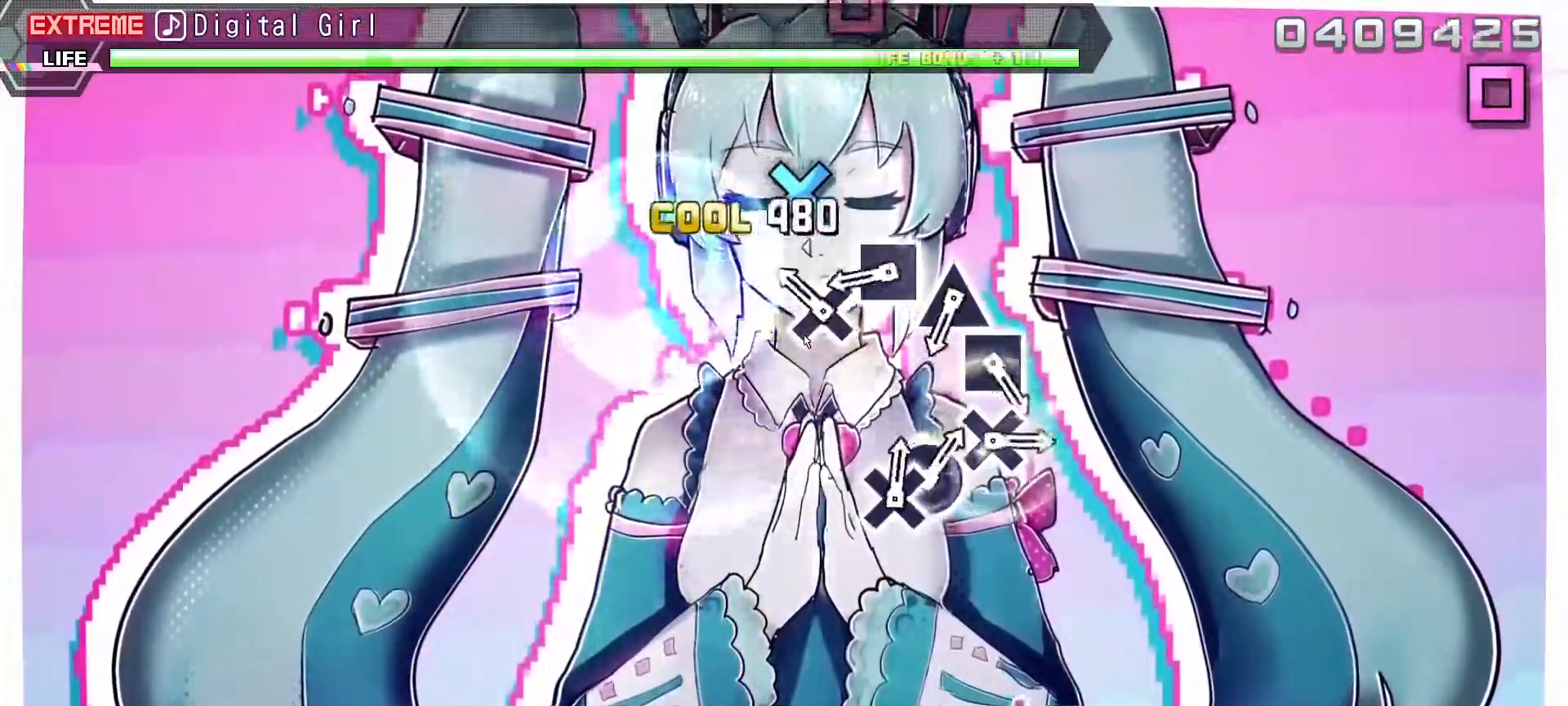
{"buttons": [], "left_stick": "center", "right_stick": "center", "events": [[83, "CIRCLE", "up"], [233, "CROSS", "down"], [383, "CROSS", "up"]]}
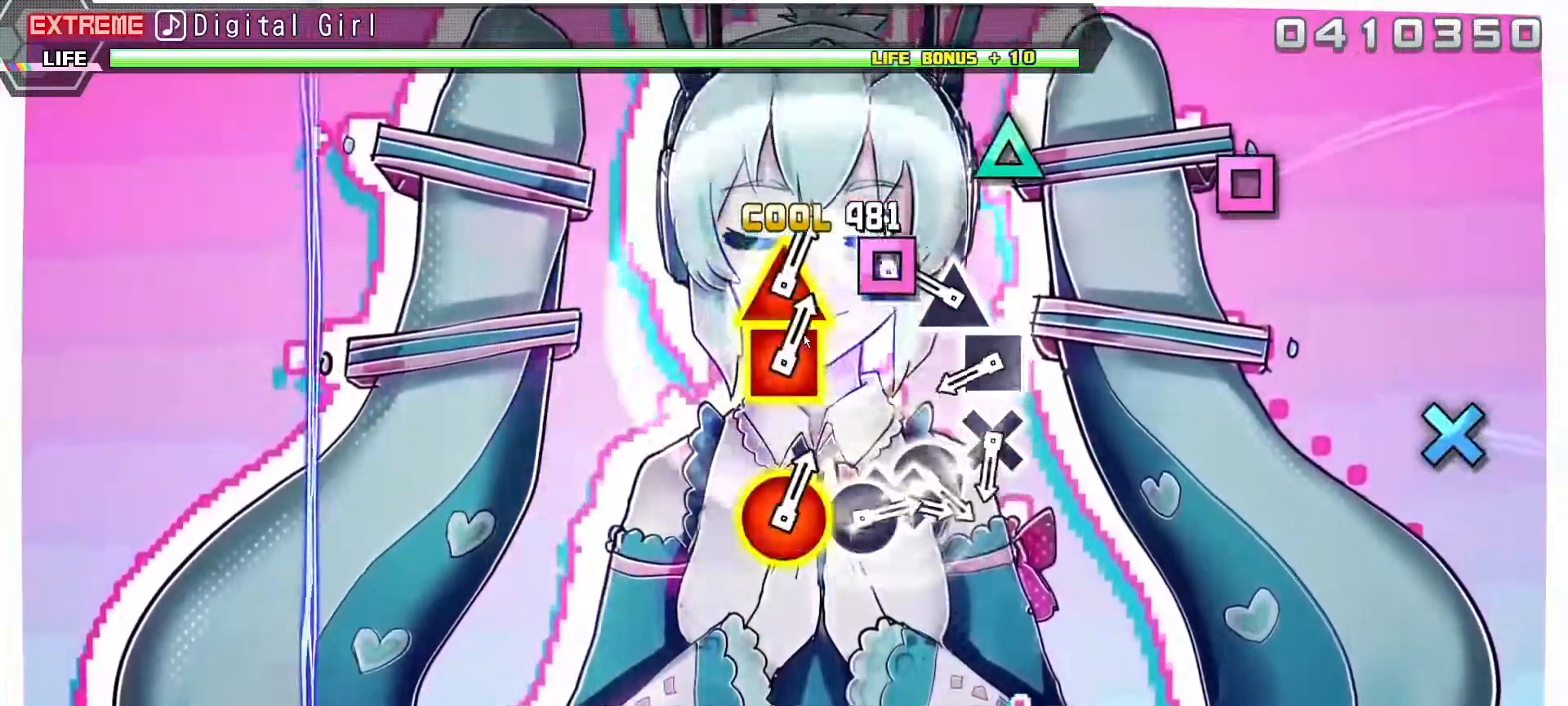
{"buttons": [], "left_stick": "center", "right_stick": "center", "events": [[50, "SQUARE", "down"], [167, "SQUARE", "up"], [317, "TRIANGLE", "down"], [450, "TRIANGLE", "up"]]}
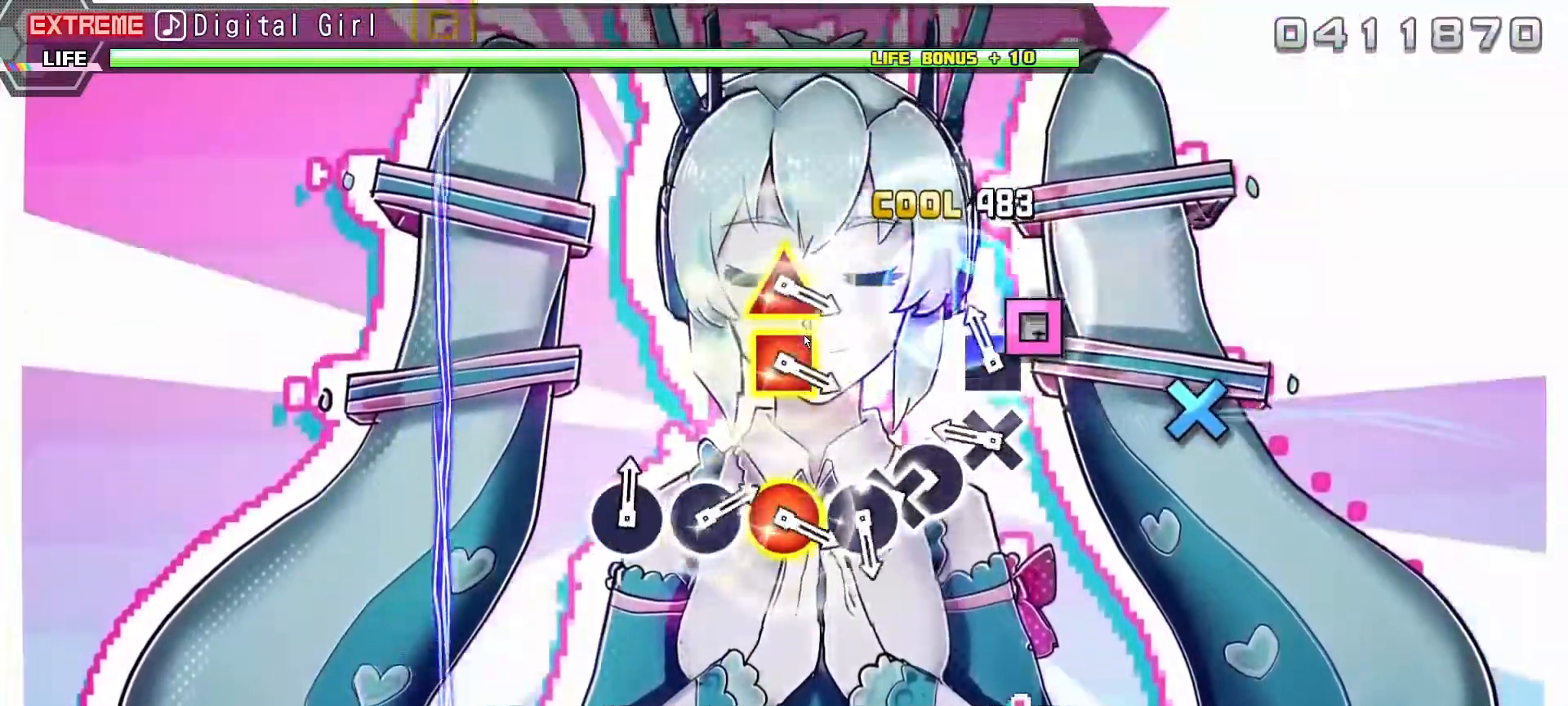
{"buttons": ["CROSS"], "left_stick": "center", "right_stick": "center", "events": [[100, "SQUARE", "down"], [217, "SQUARE", "up"], [400, "CROSS", "down"]]}